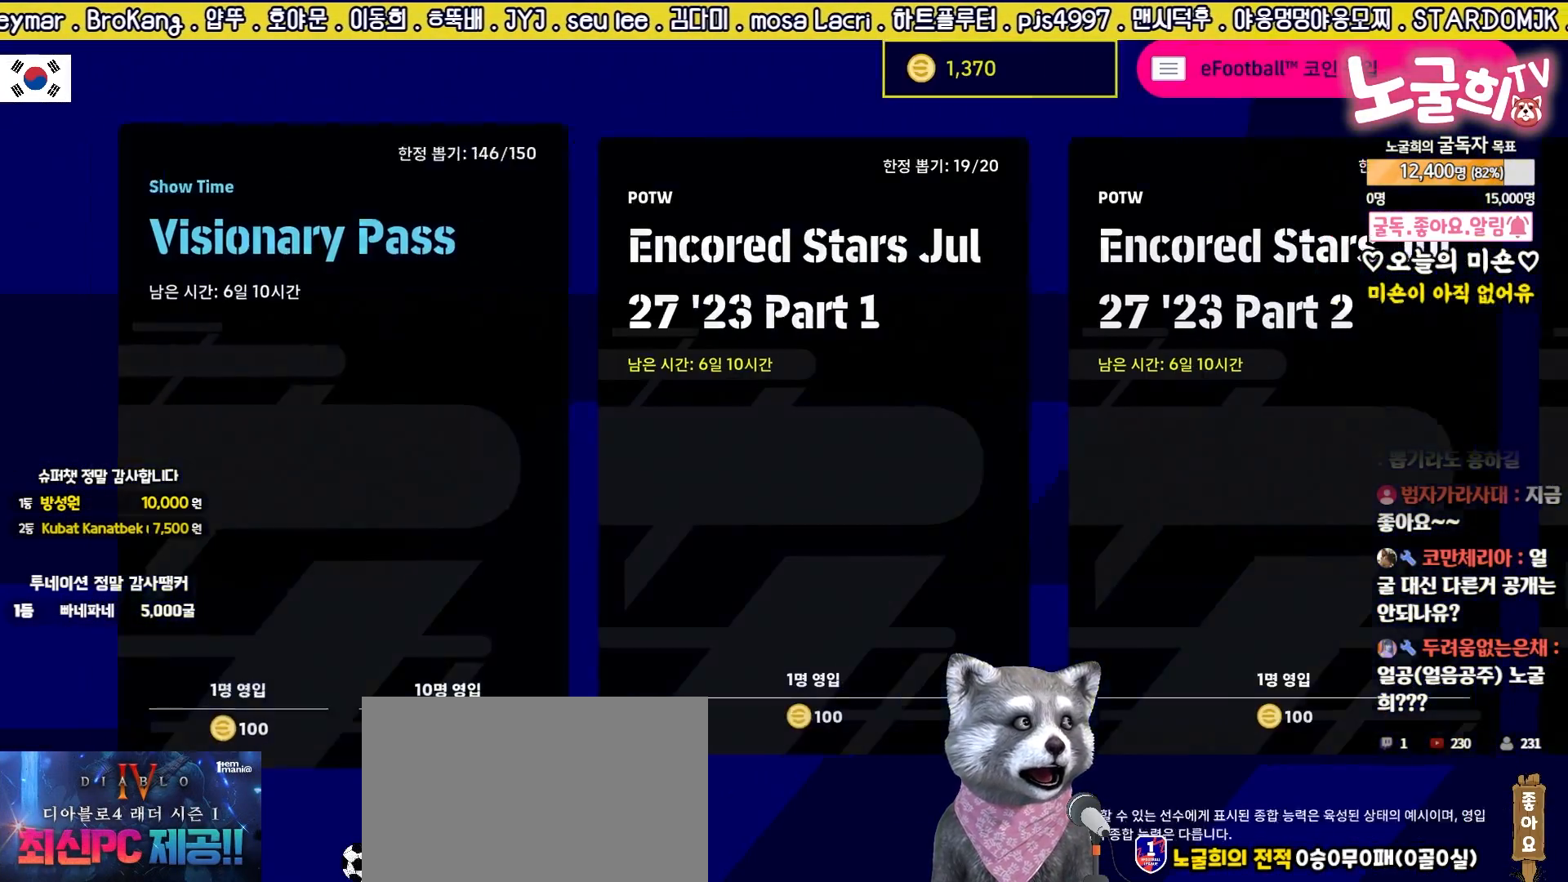
Gameplay with a controller (PlayStation layout); each line is a JSON object with the inputs held at the frame after it. "events" lists button and stick changes between this image and that frame as [ms after this image, input, new state], when the widget could be followed in between. Not read: left_stick right_stick.
{"buttons": ["DPAD_UP"], "events": [[83, "CROSS", "up"], [417, "DPAD_UP", "down"]]}
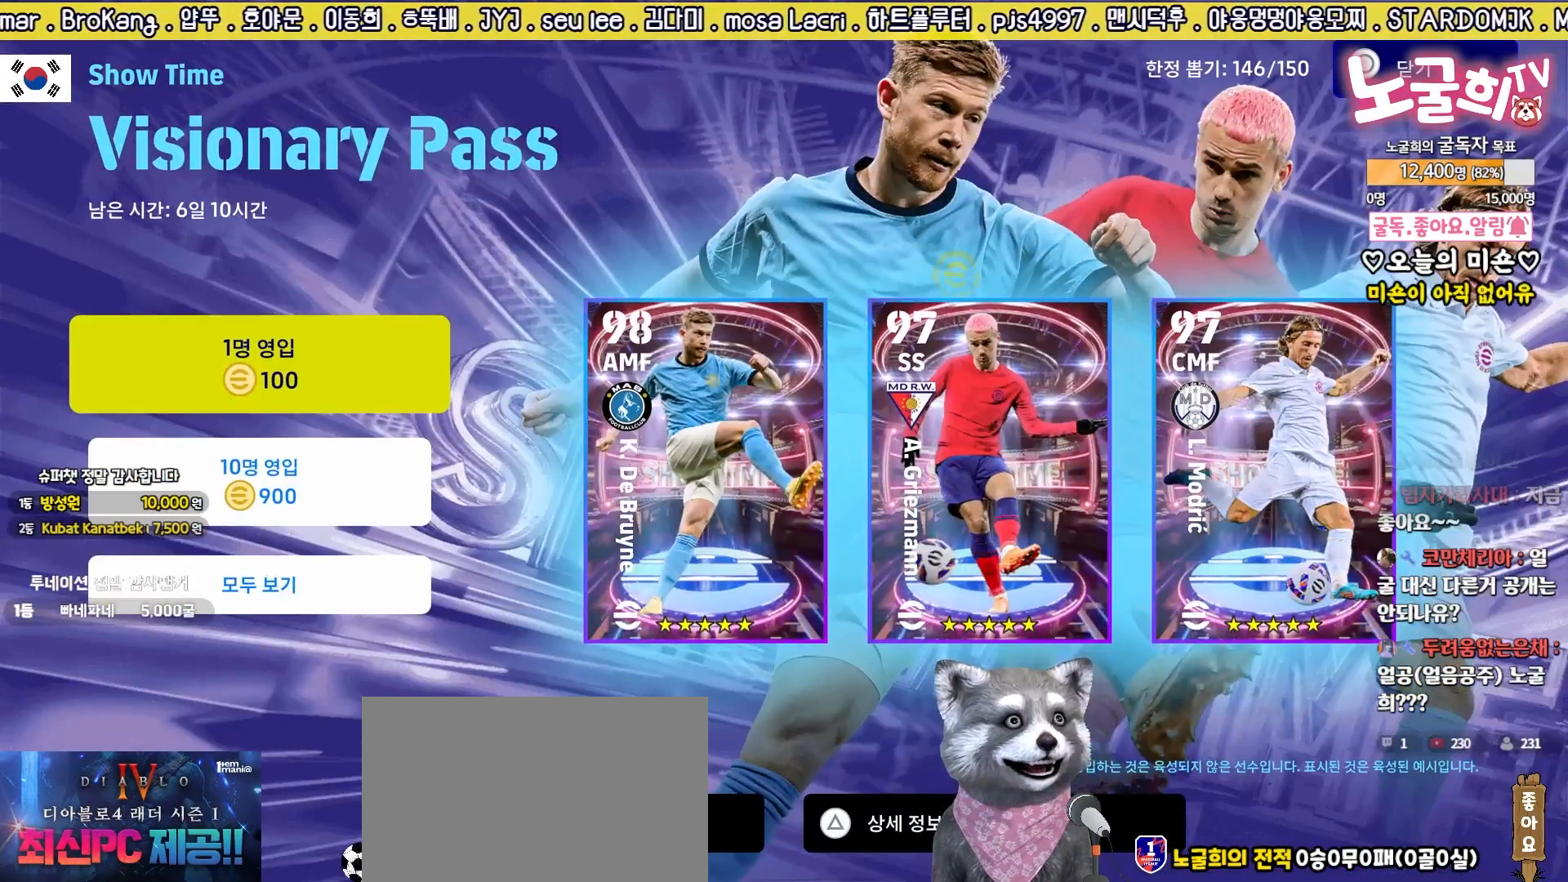
{"buttons": ["DPAD_UP"], "events": [[17, "DPAD_UP", "up"], [83, "CROSS", "down"], [167, "CROSS", "up"], [467, "DPAD_UP", "down"]]}
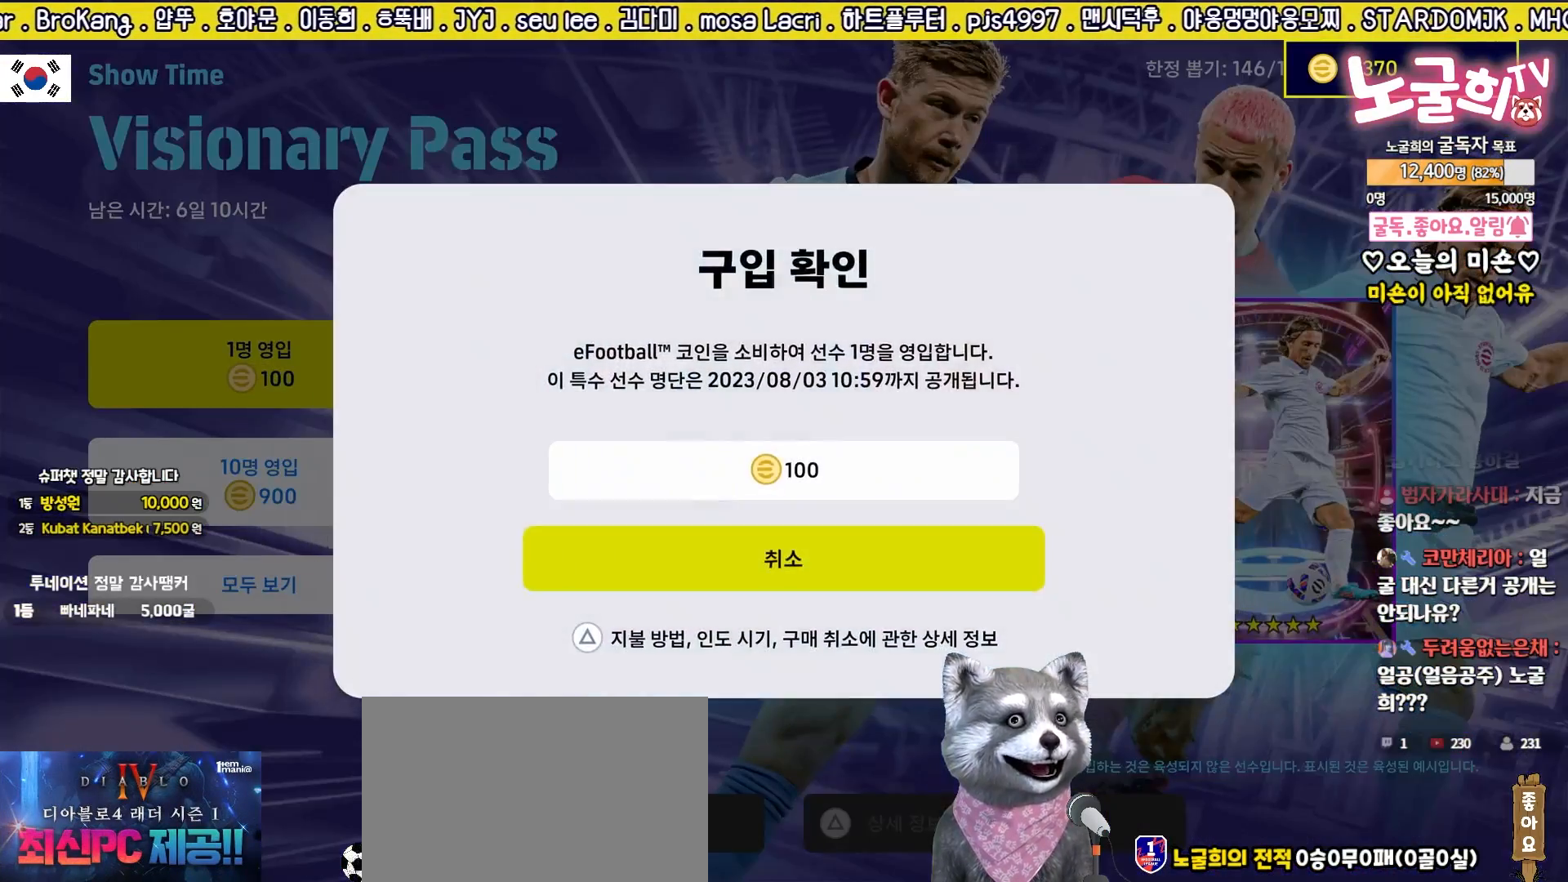
{"buttons": [], "events": [[50, "CROSS", "down"], [67, "DPAD_UP", "up"], [133, "CROSS", "up"]]}
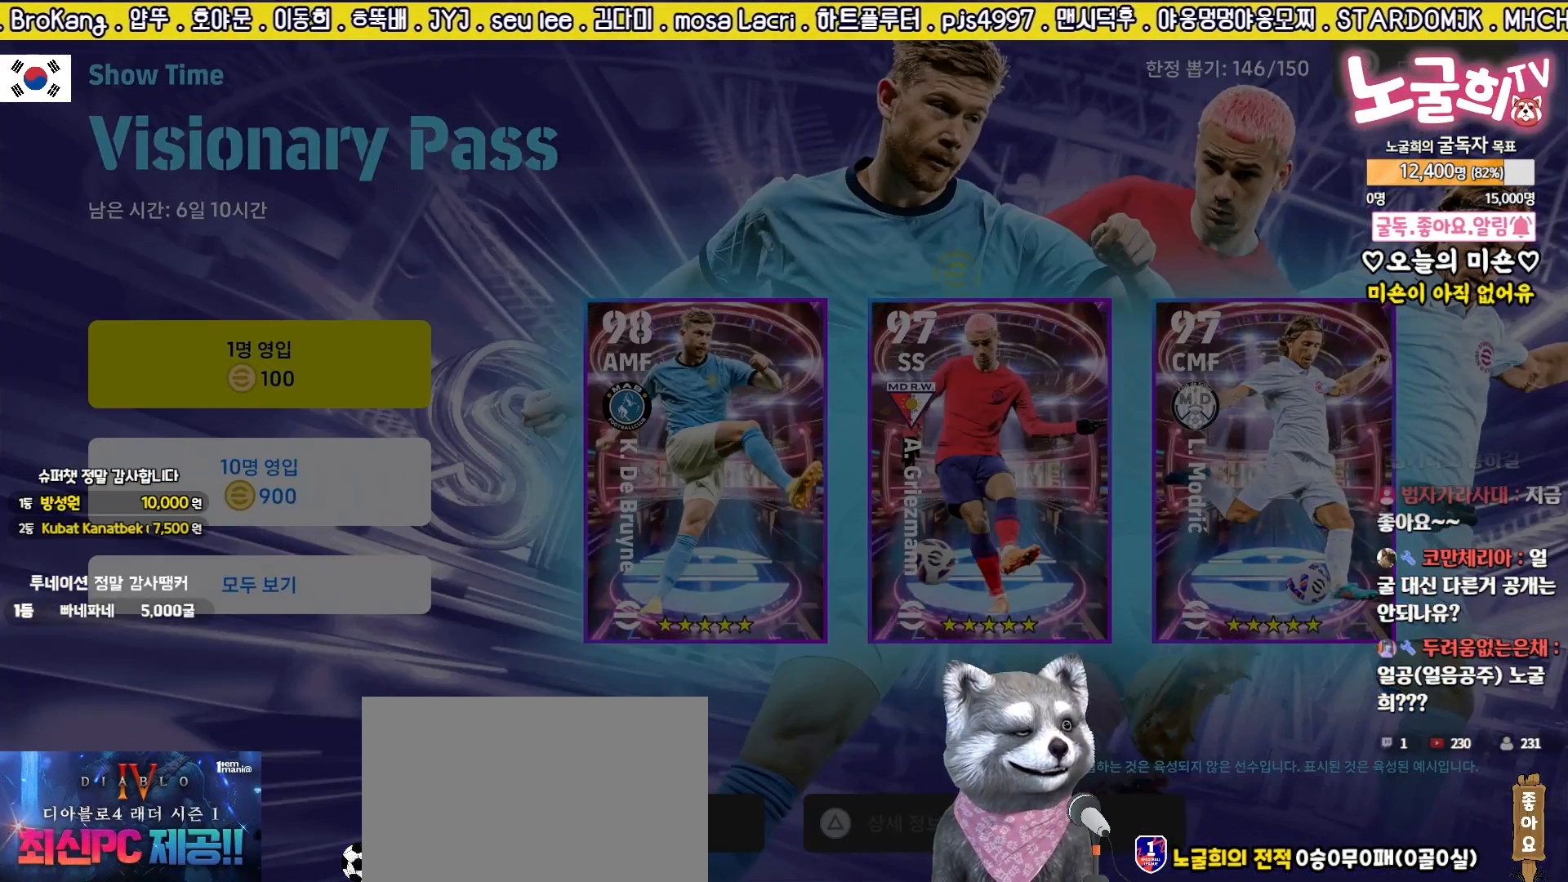
{"buttons": [], "events": []}
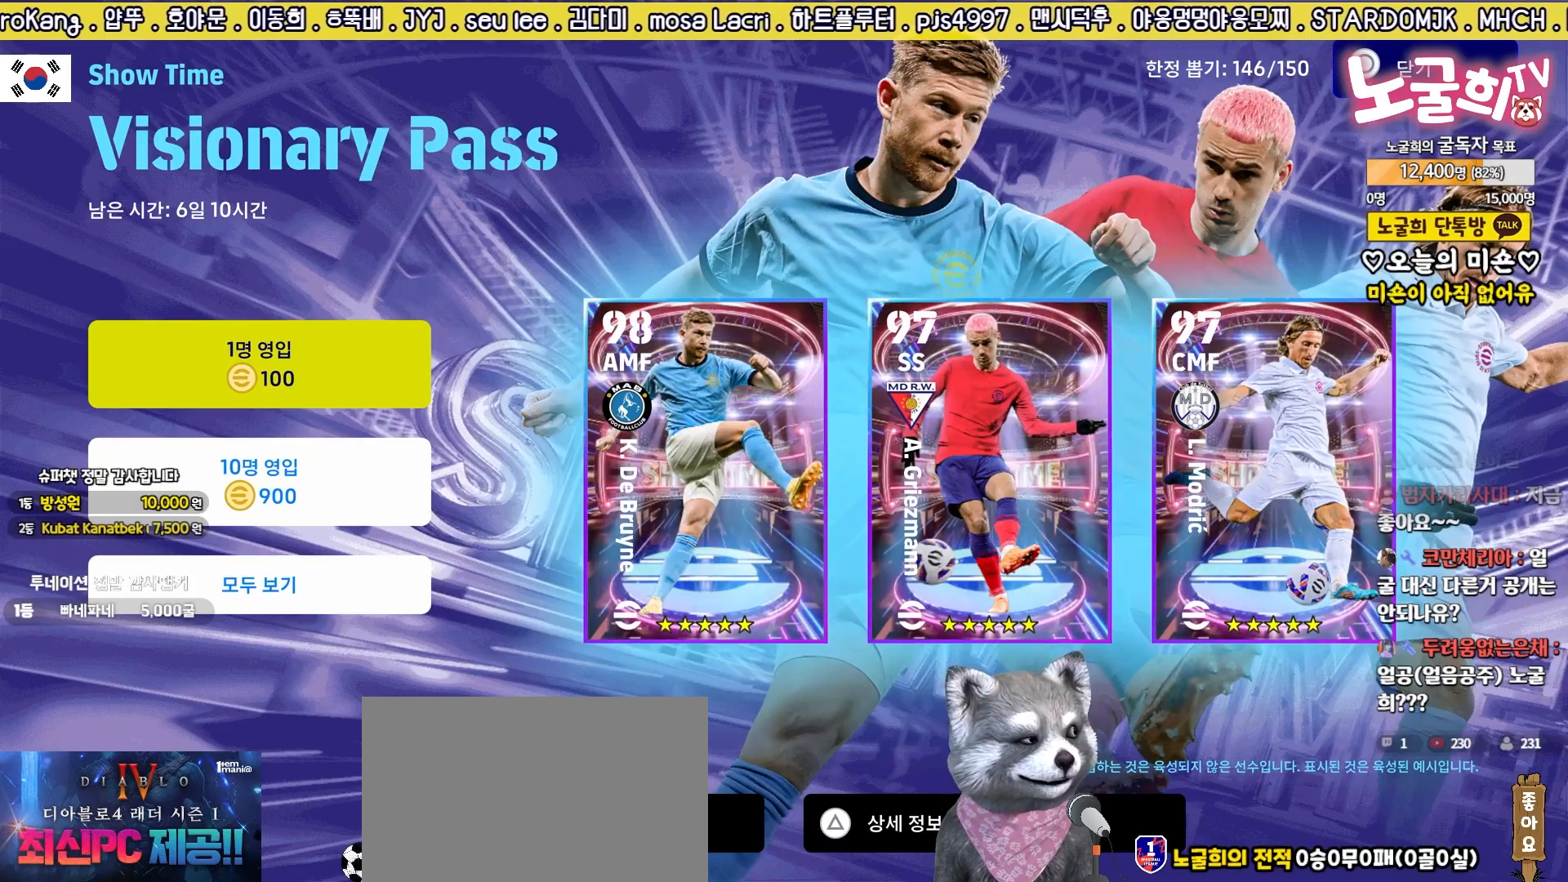
{"buttons": [], "events": []}
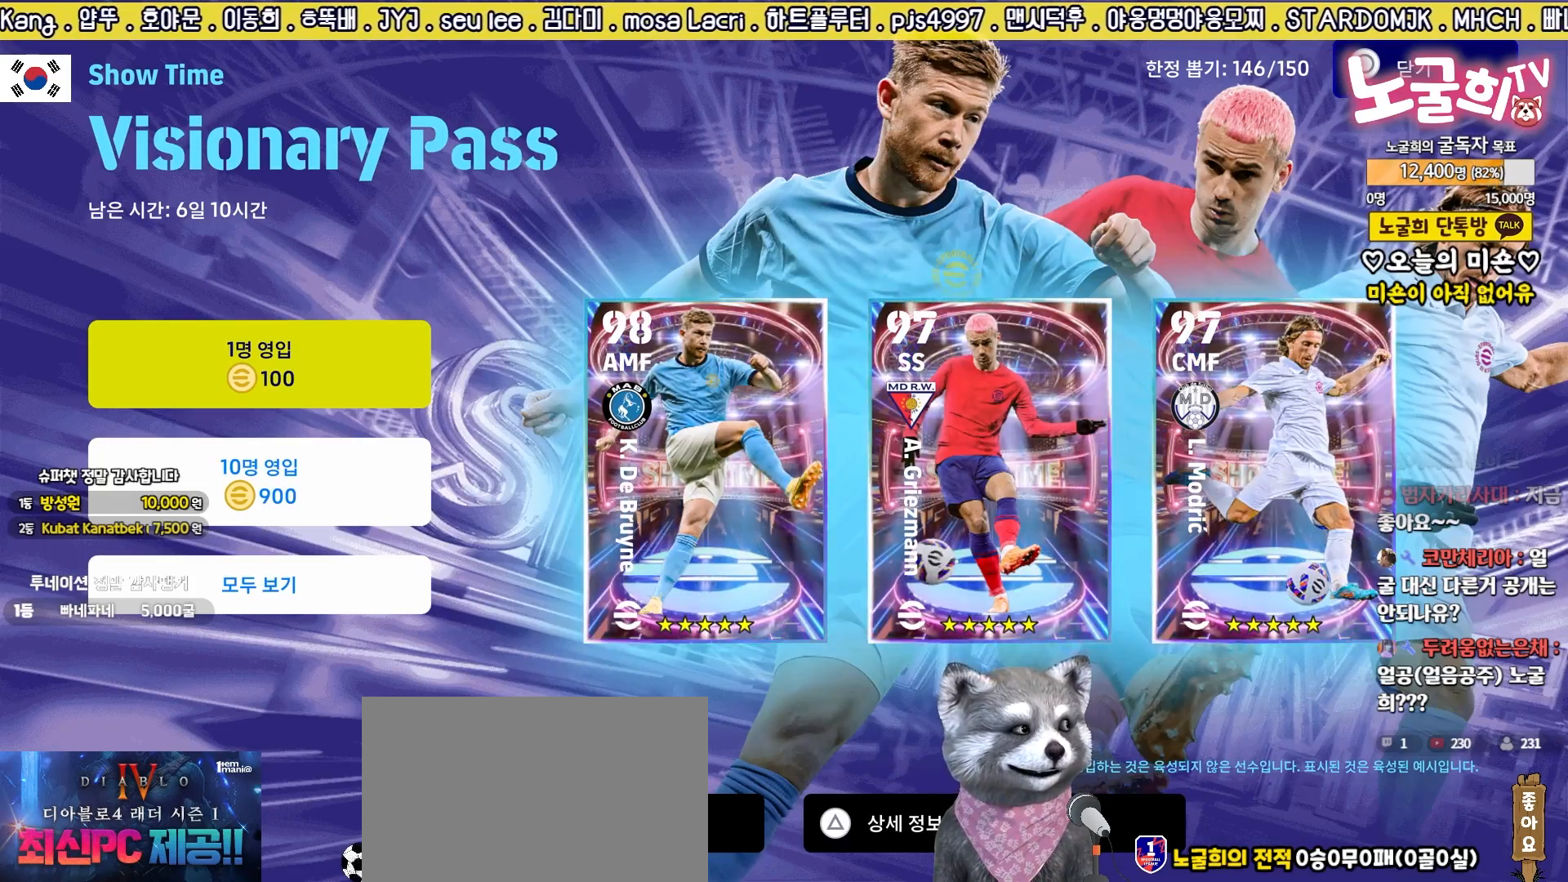
{"buttons": [], "events": []}
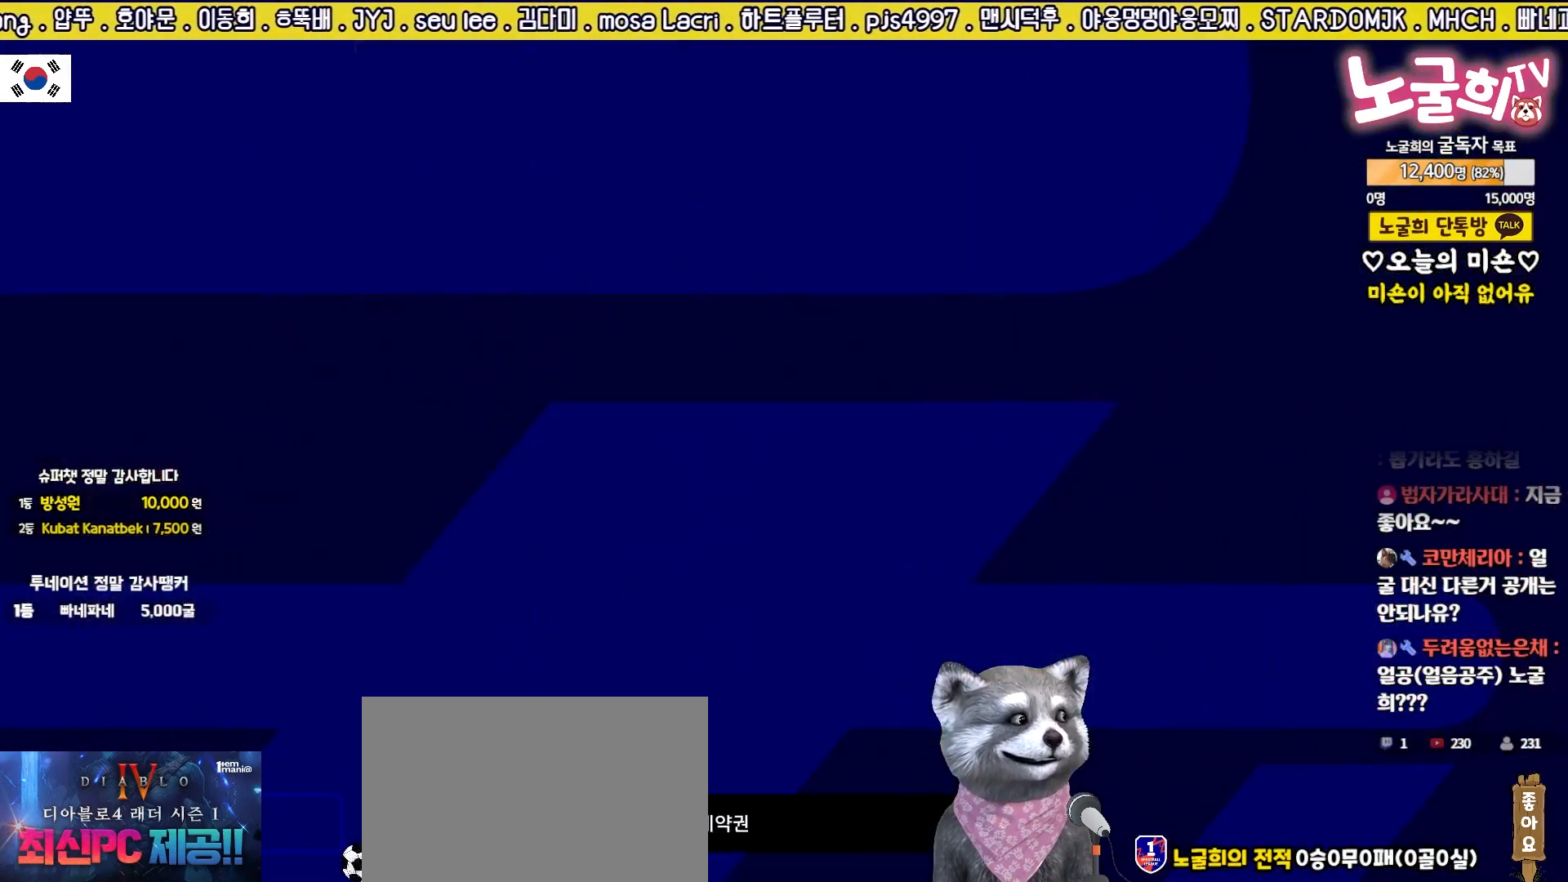
{"buttons": [], "events": []}
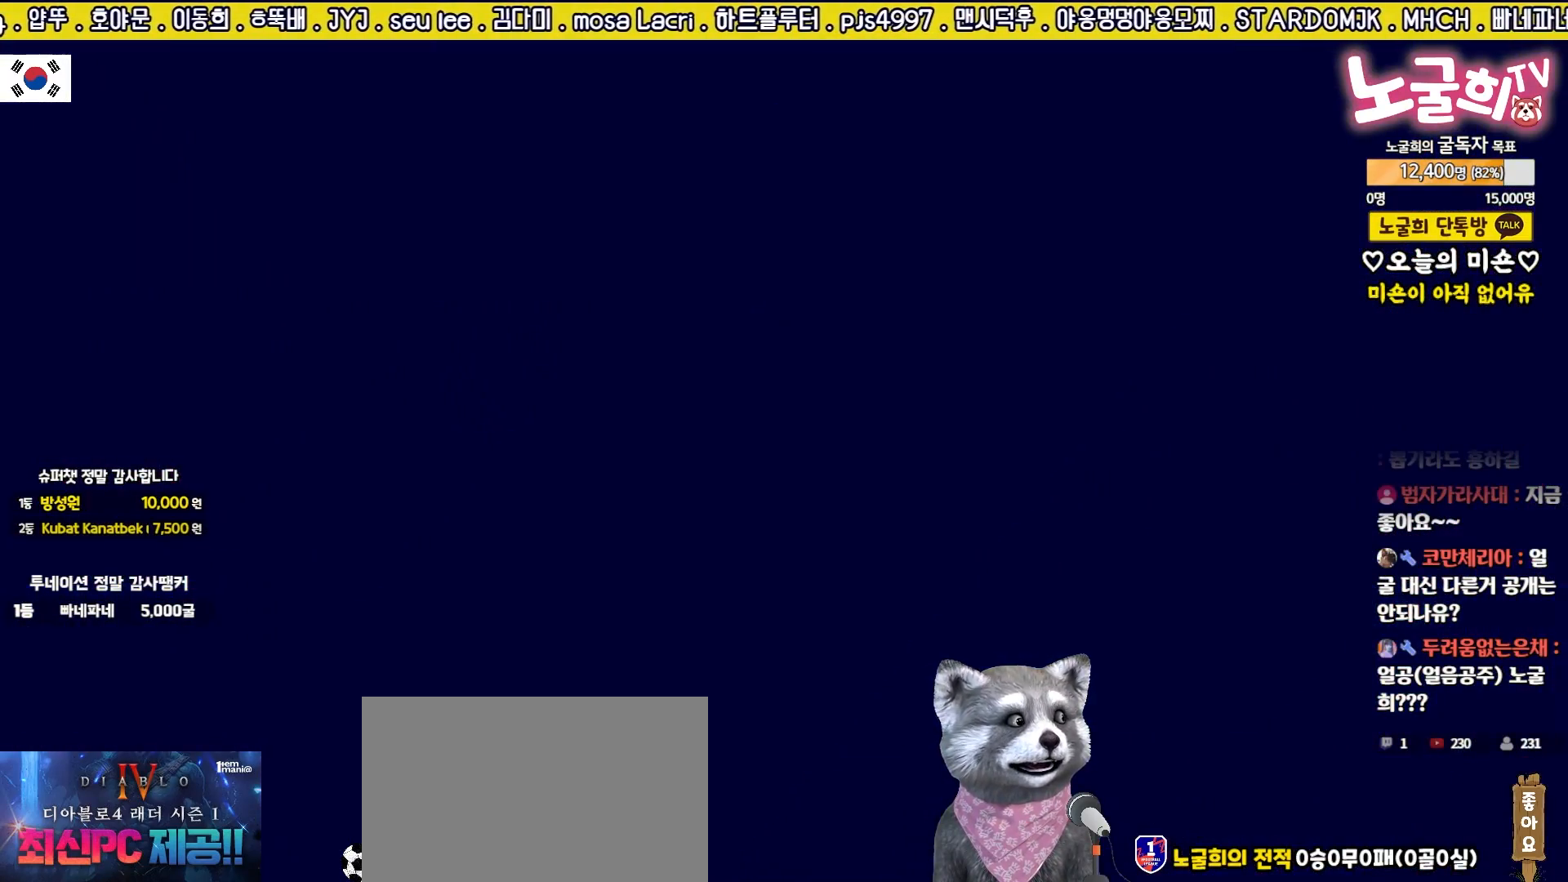
{"buttons": [], "events": []}
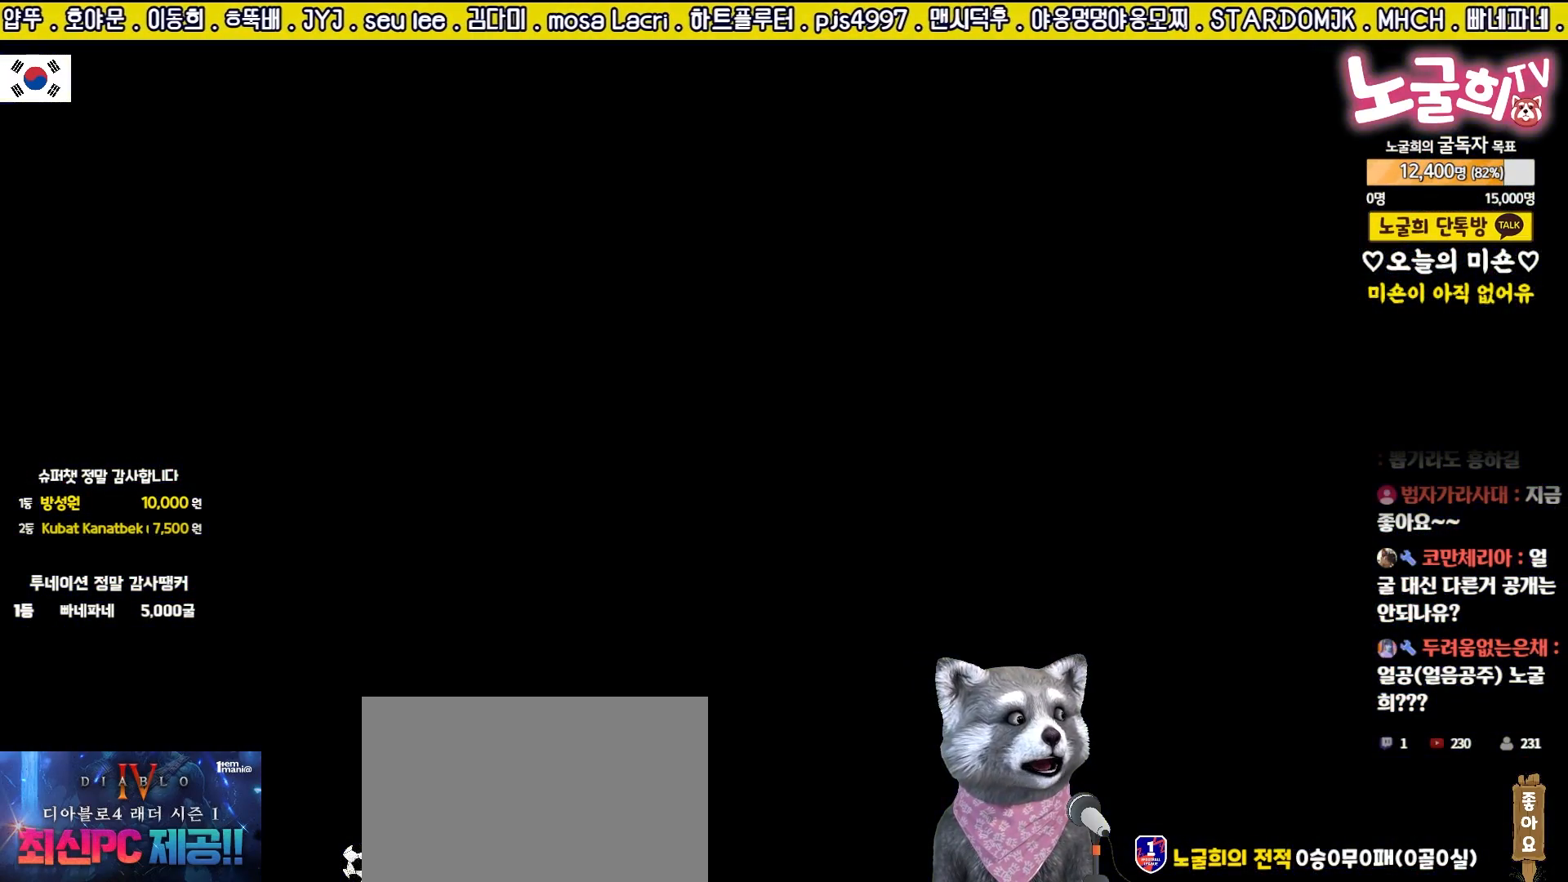
{"buttons": ["CROSS"], "events": [[483, "CROSS", "down"]]}
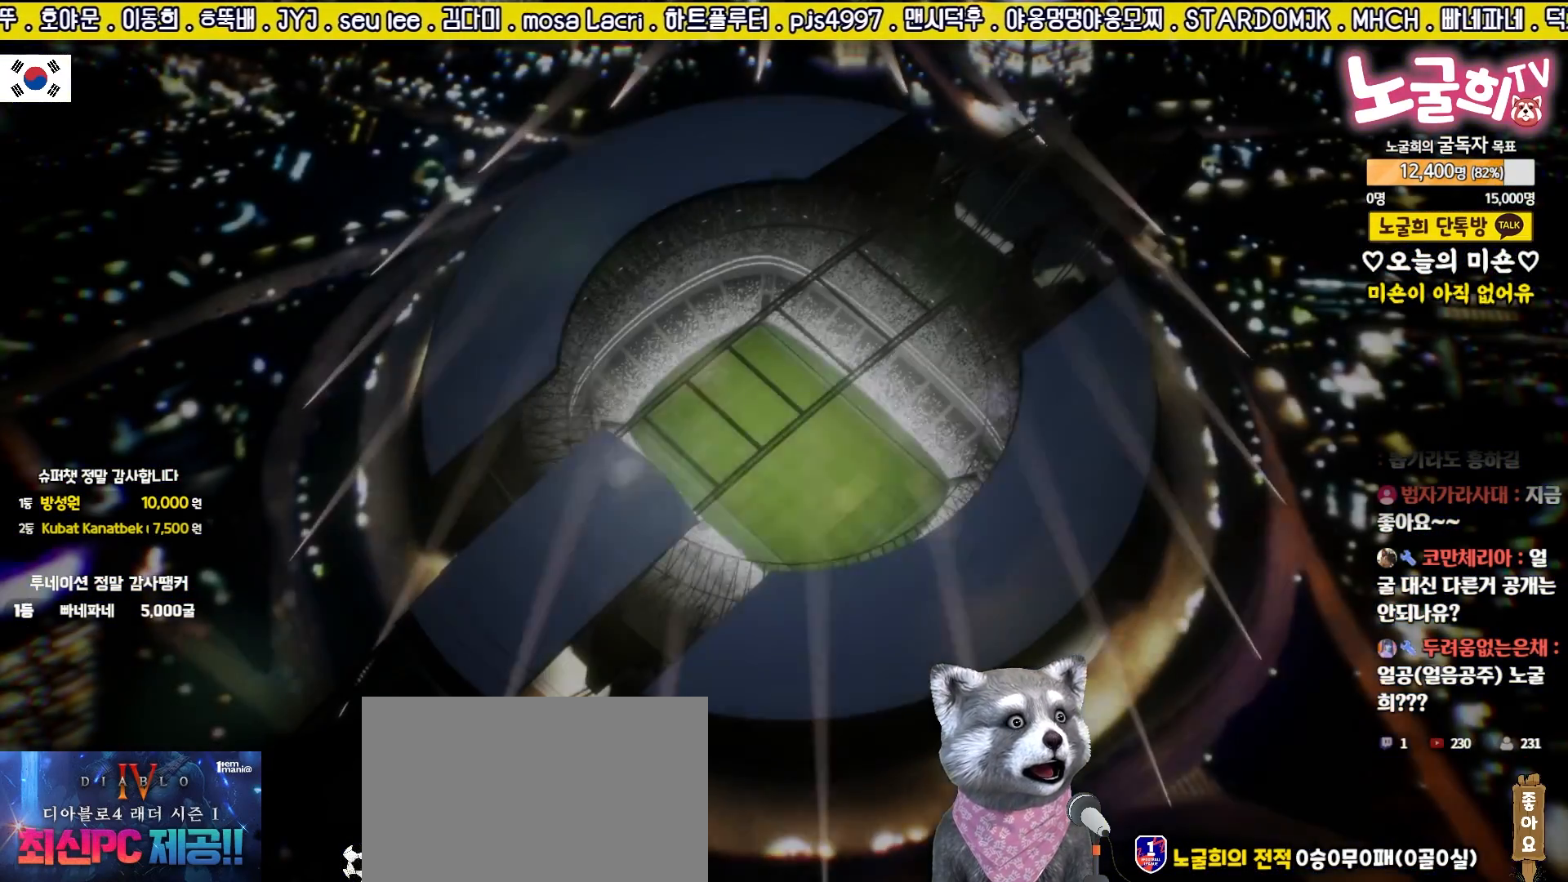
{"buttons": ["CROSS"], "events": [[83, "CROSS", "up"], [167, "CROSS", "down"], [250, "CROSS", "up"], [333, "CROSS", "down"], [383, "CROSS", "up"], [467, "CROSS", "down"]]}
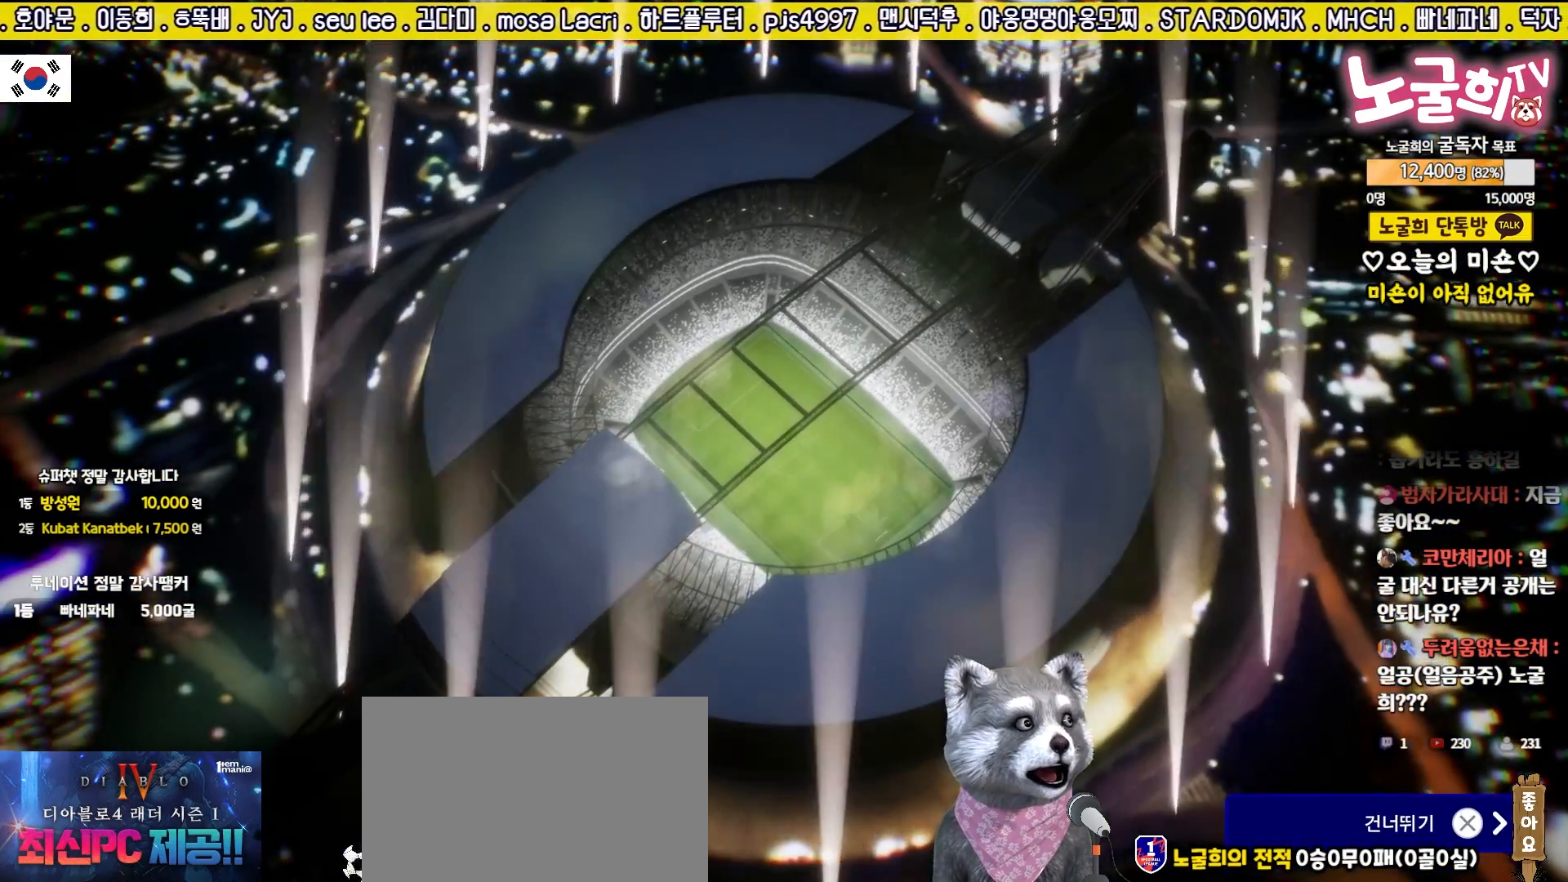
{"buttons": ["CROSS"], "events": [[50, "CROSS", "up"], [133, "CROSS", "down"], [217, "CROSS", "up"], [300, "CROSS", "down"], [383, "CROSS", "up"], [467, "CROSS", "down"]]}
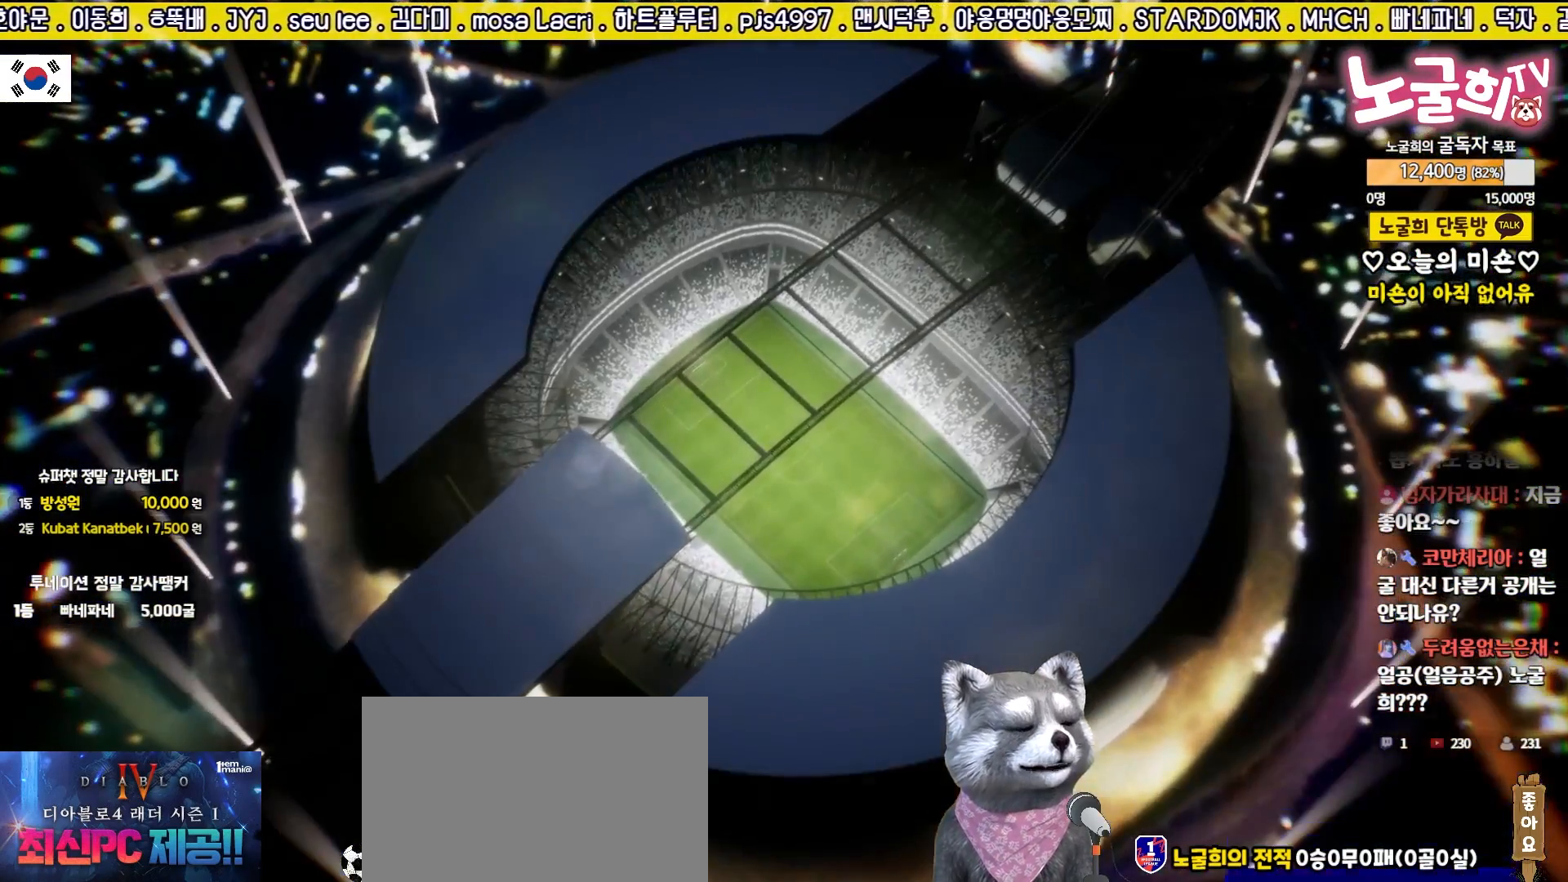
{"buttons": ["CROSS"], "events": [[50, "CROSS", "up"], [133, "CROSS", "down"], [217, "CROSS", "up"], [300, "CROSS", "down"], [383, "CROSS", "up"], [467, "CROSS", "down"]]}
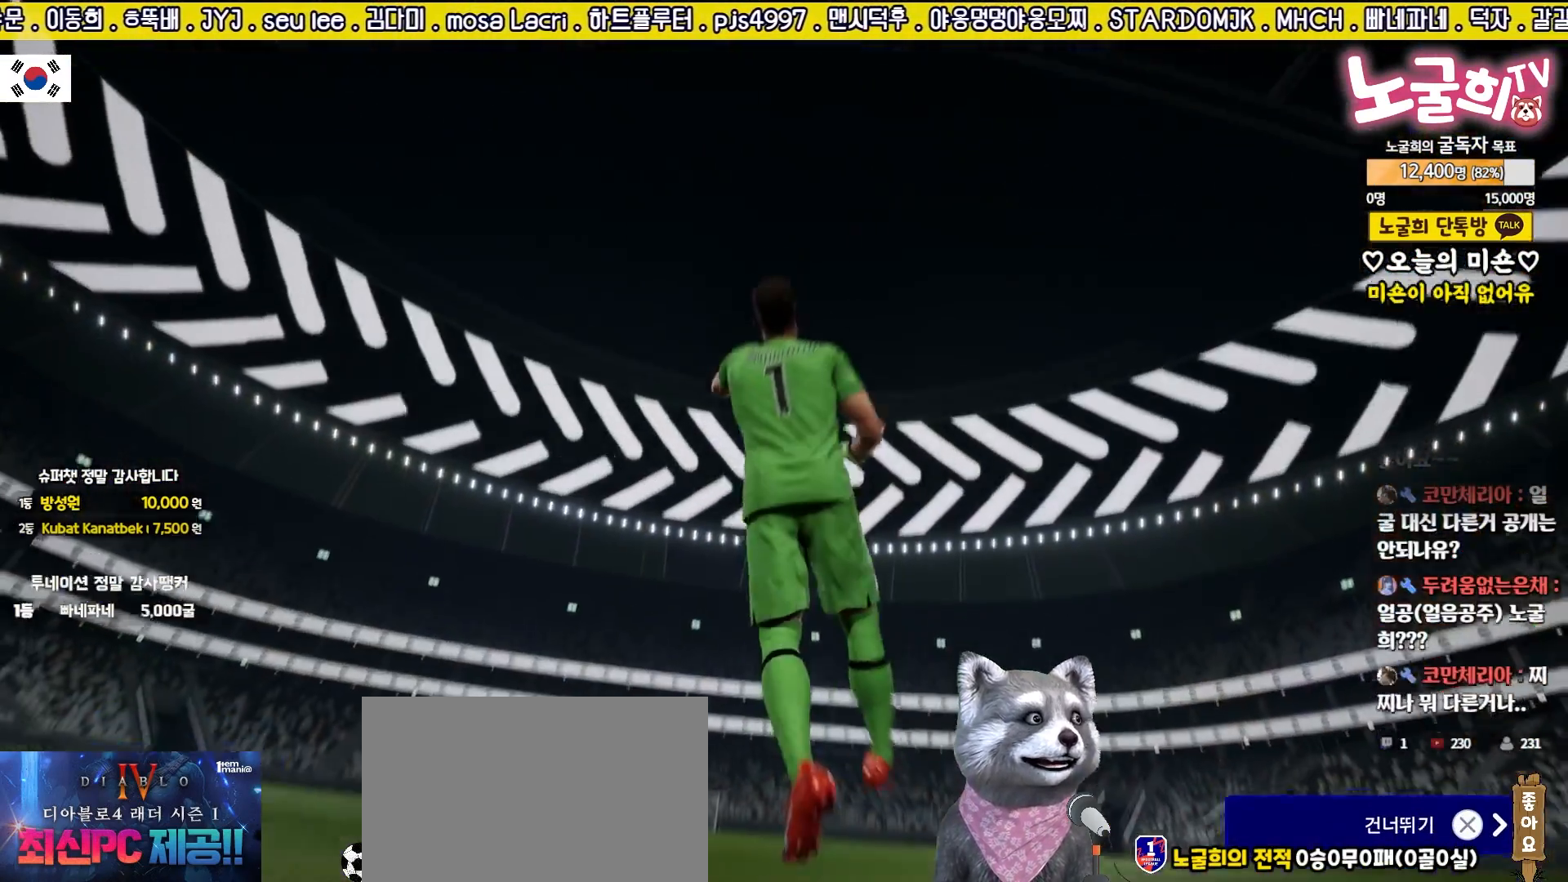
{"buttons": ["CROSS"], "events": [[33, "CROSS", "up"], [133, "CROSS", "down"], [217, "CROSS", "up"], [300, "CROSS", "down"], [367, "CROSS", "up"], [450, "CROSS", "down"]]}
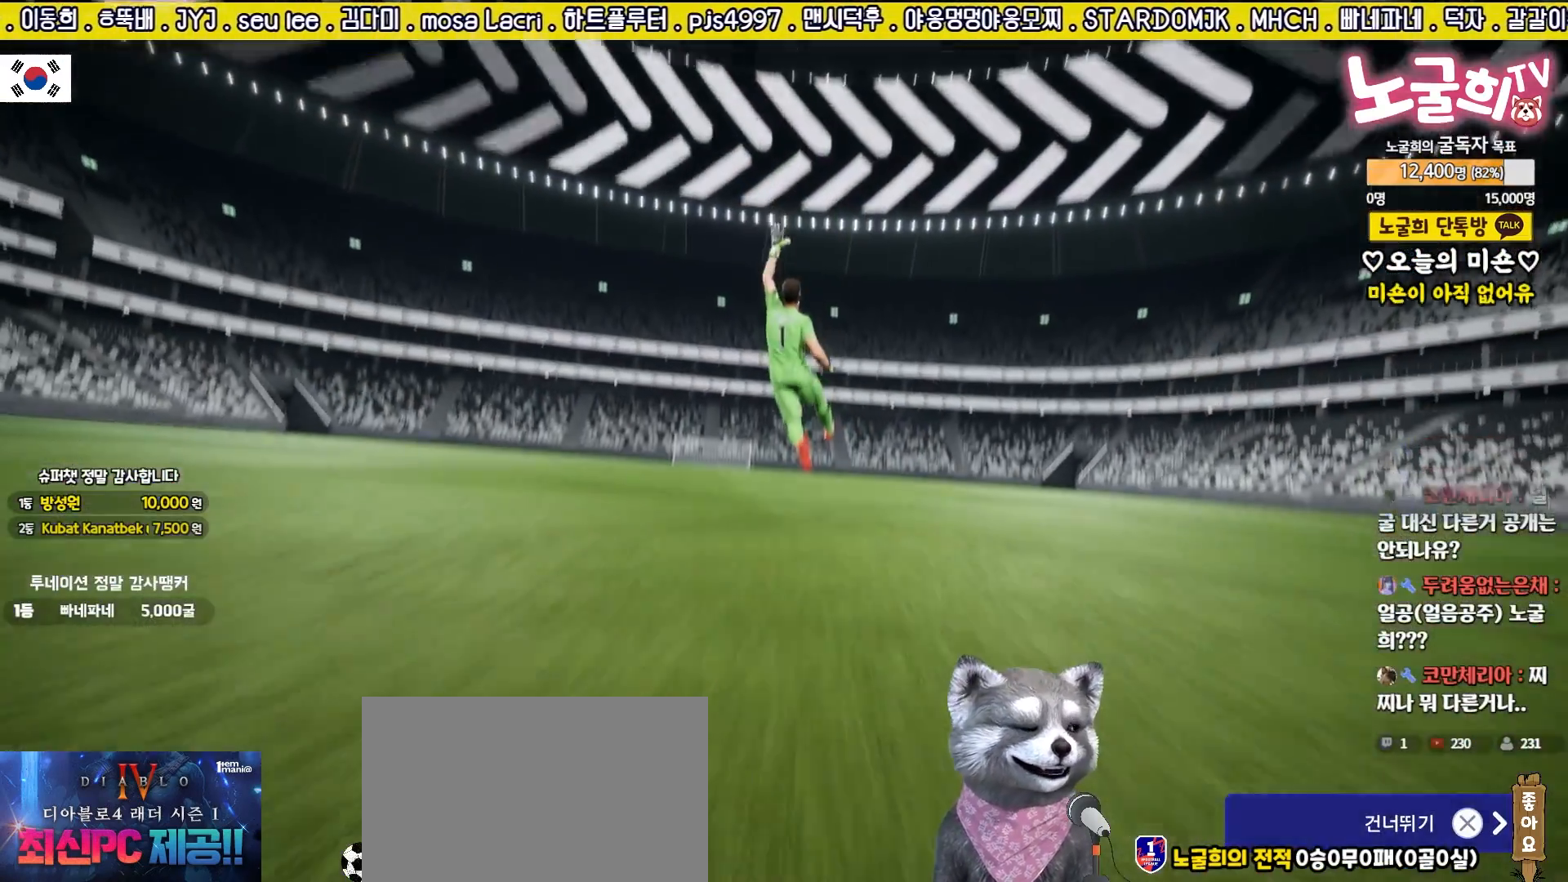
{"buttons": ["CROSS"], "events": [[50, "CROSS", "up"], [133, "CROSS", "down"], [200, "CROSS", "up"], [283, "CROSS", "down"], [383, "CROSS", "up"], [450, "CROSS", "down"]]}
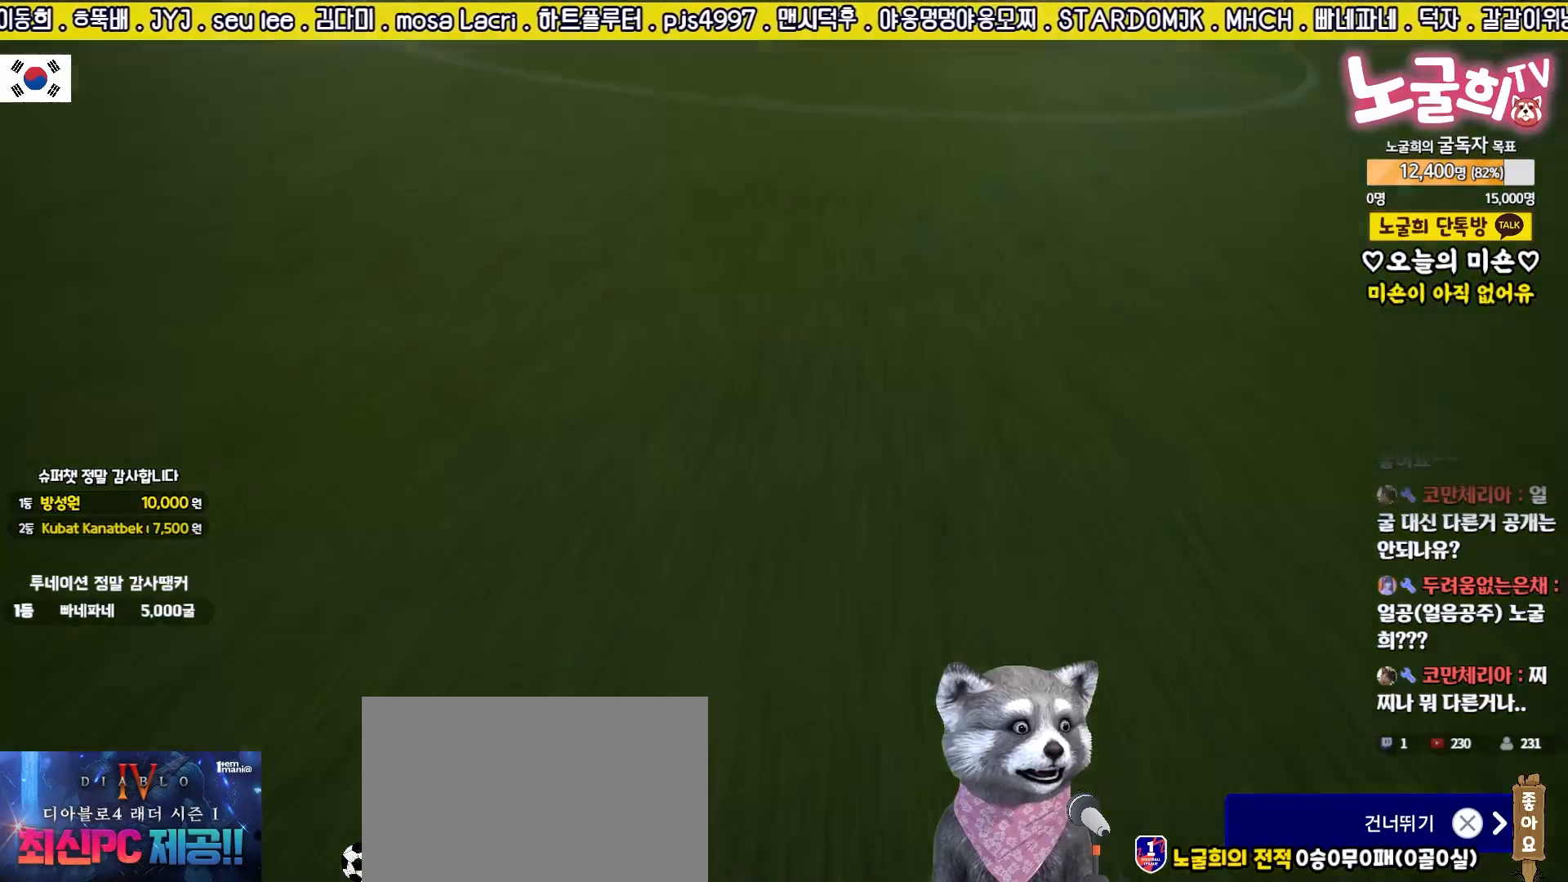
{"buttons": ["CROSS"], "events": [[33, "CROSS", "up"], [117, "CROSS", "down"], [200, "CROSS", "up"], [283, "CROSS", "down"], [367, "CROSS", "up"], [450, "CROSS", "down"]]}
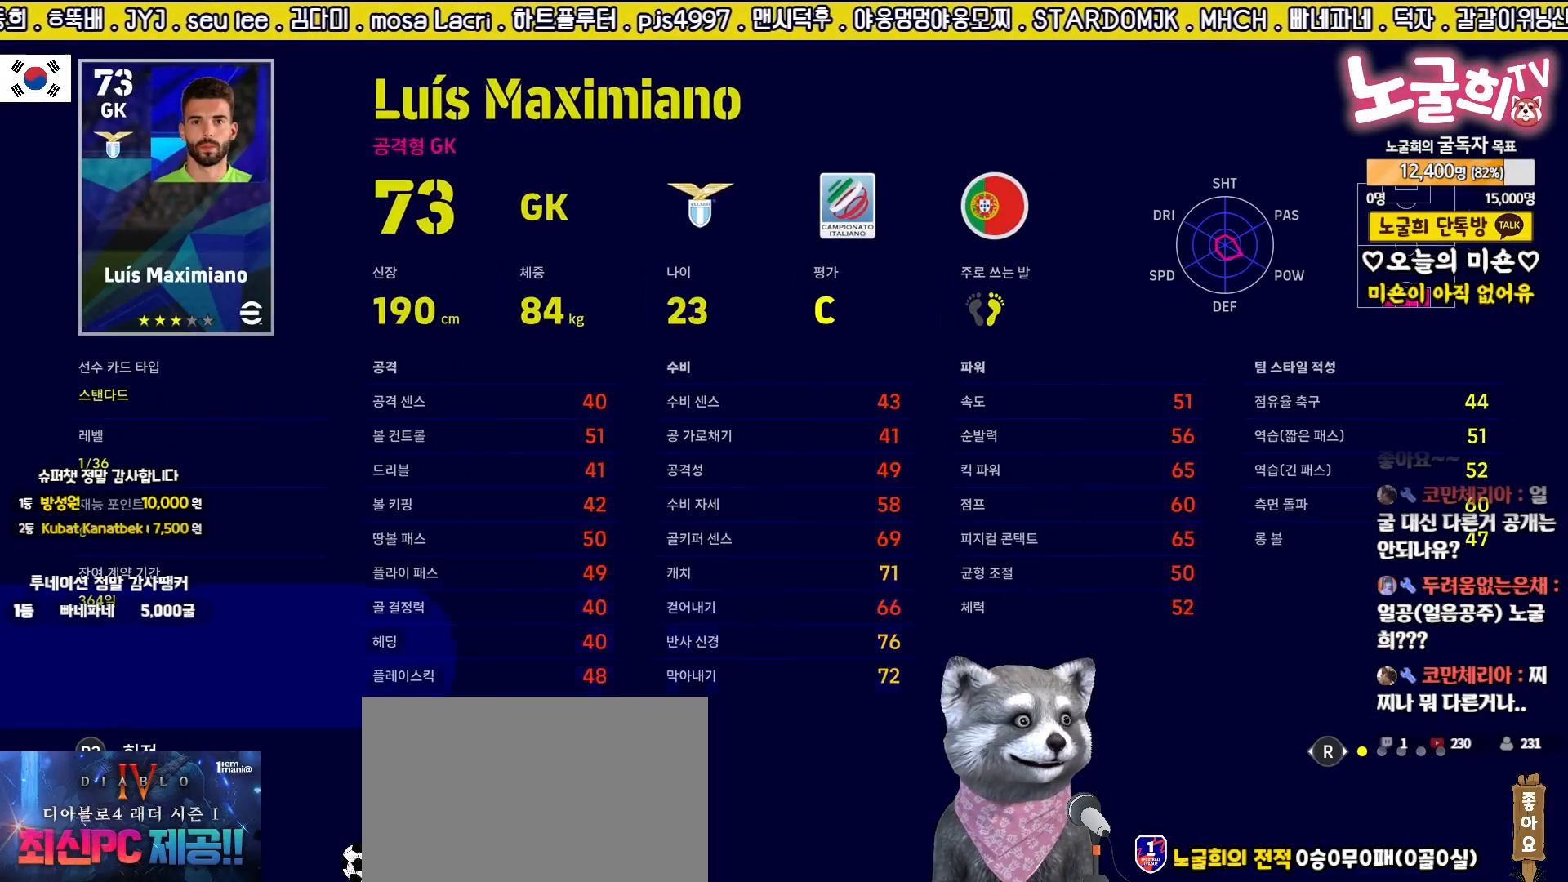
{"buttons": ["CROSS"], "events": [[33, "CROSS", "up"], [117, "CROSS", "down"], [200, "CROSS", "up"], [283, "CROSS", "down"], [367, "CROSS", "up"], [450, "CROSS", "down"]]}
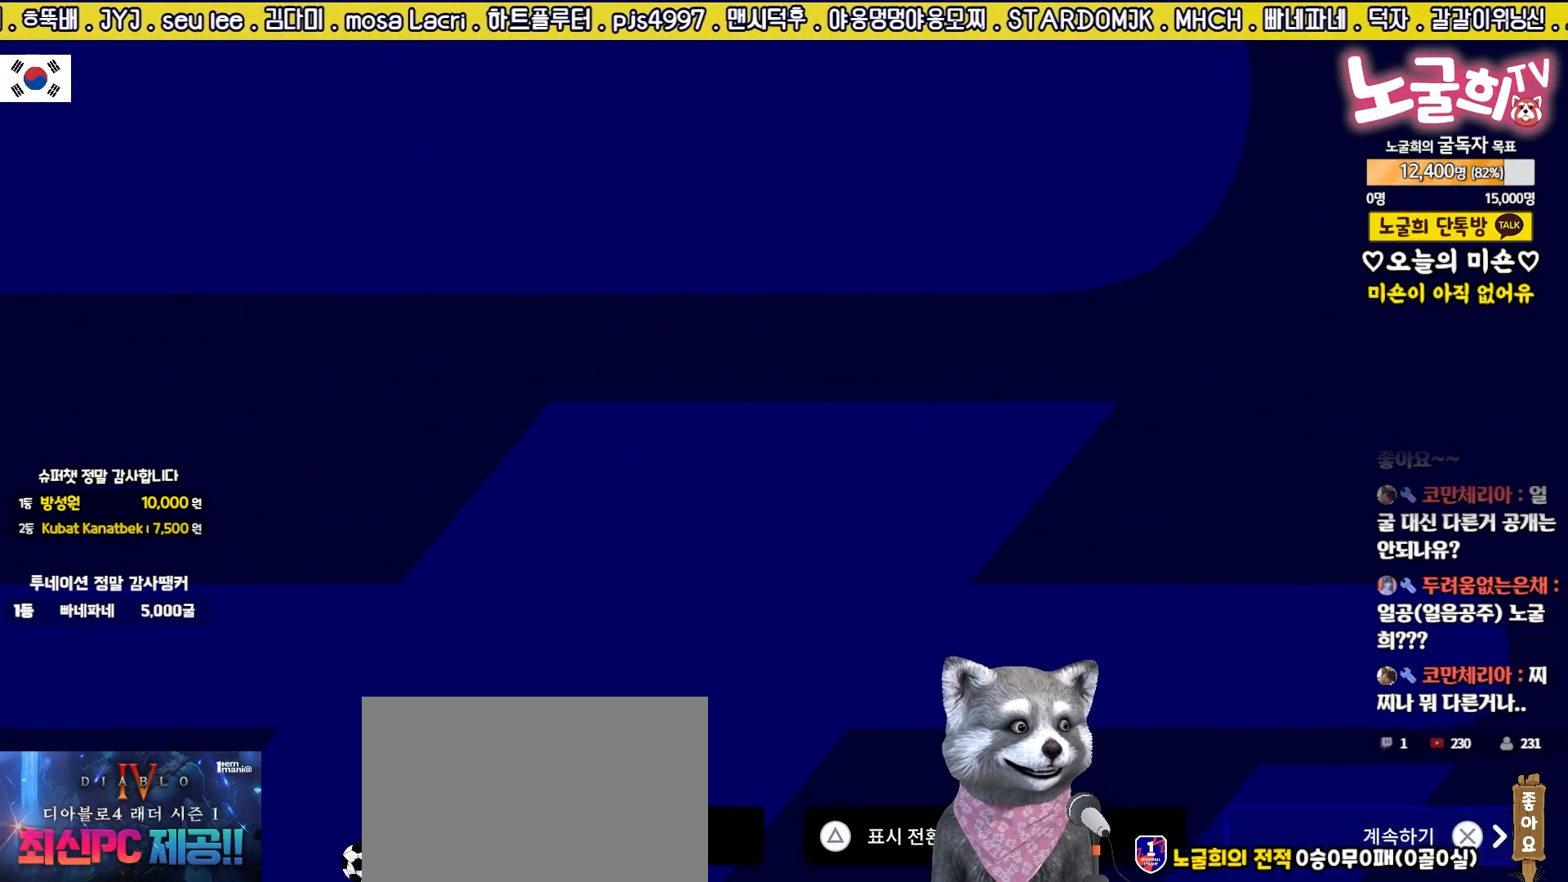
{"buttons": ["CROSS"], "events": [[50, "CROSS", "up"], [133, "CROSS", "down"], [217, "CROSS", "up"], [300, "CROSS", "down"], [400, "CROSS", "up"], [483, "CROSS", "down"]]}
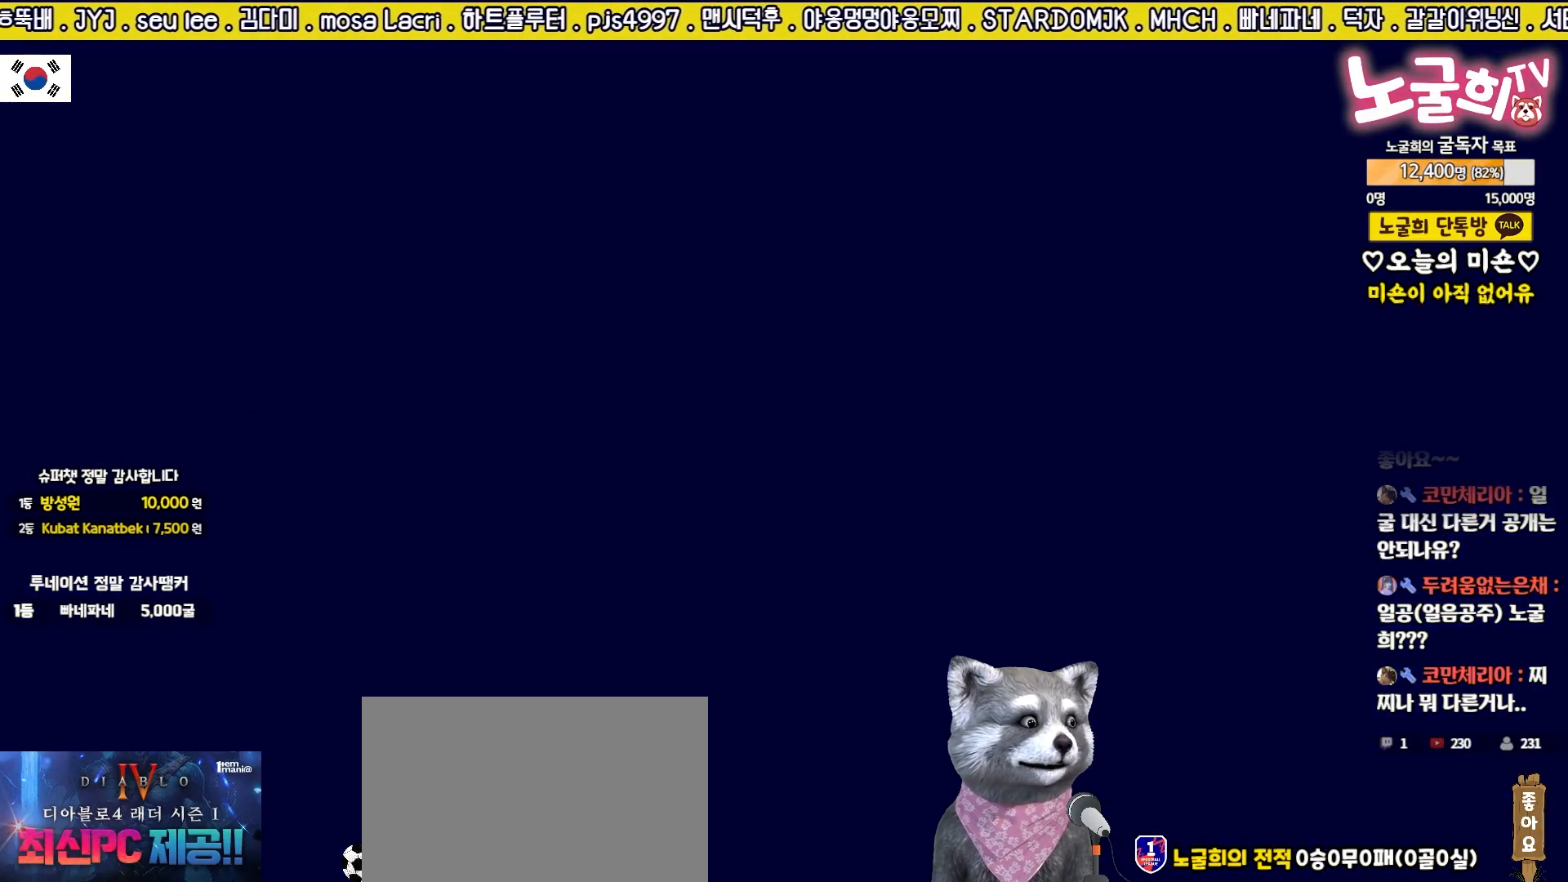
{"buttons": [], "events": [[83, "CROSS", "up"], [167, "CROSS", "down"], [250, "CROSS", "up"], [333, "CROSS", "down"], [417, "CROSS", "up"]]}
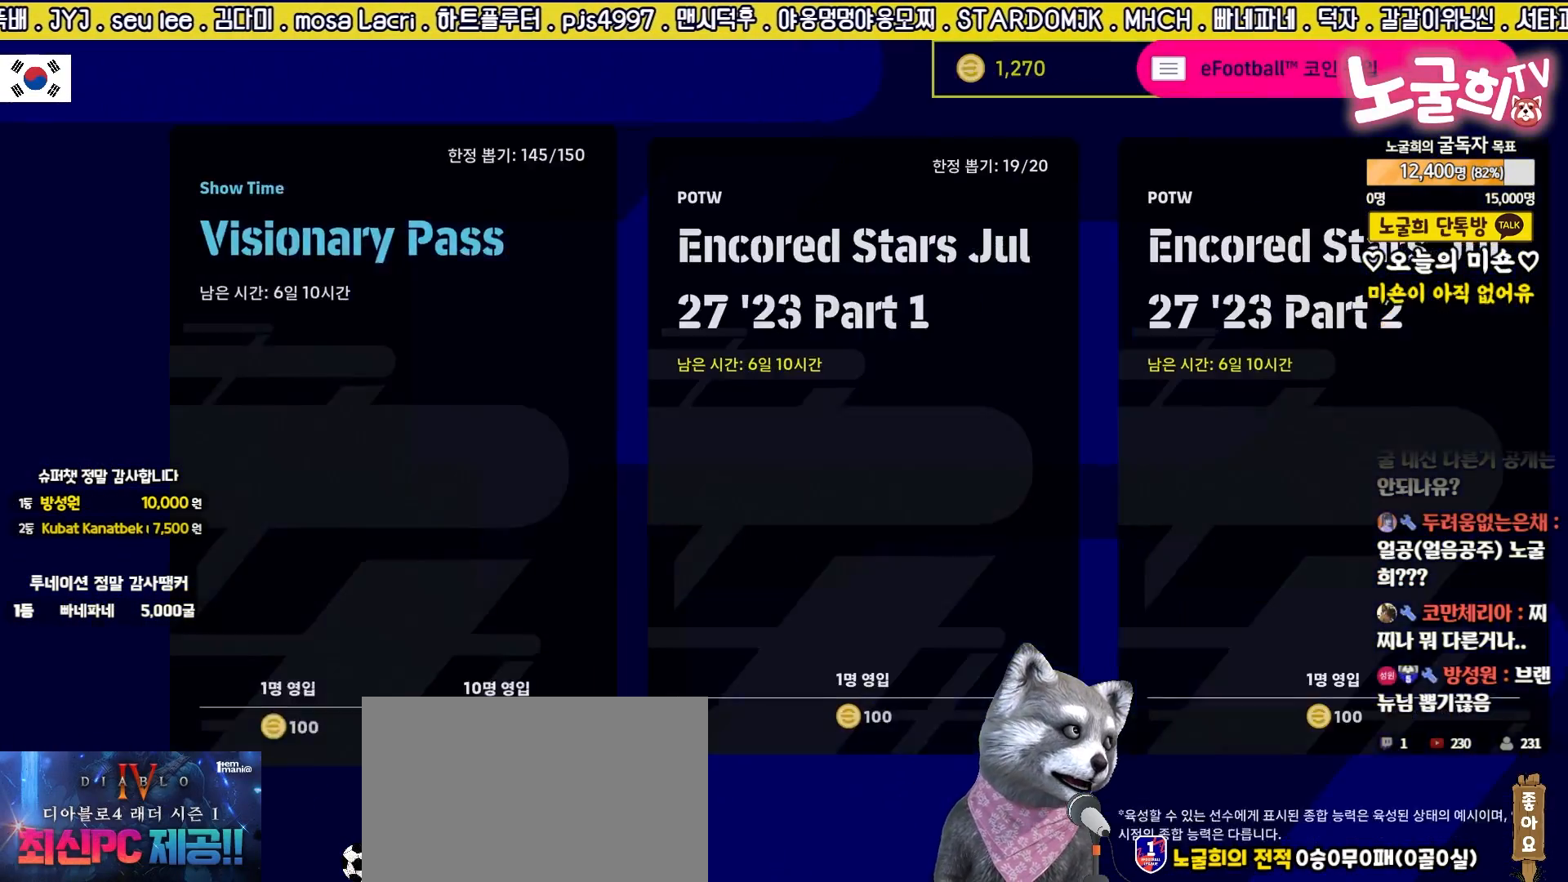
{"buttons": [], "events": [[17, "CROSS", "down"], [117, "CROSS", "up"], [200, "CROSS", "down"], [283, "CROSS", "up"]]}
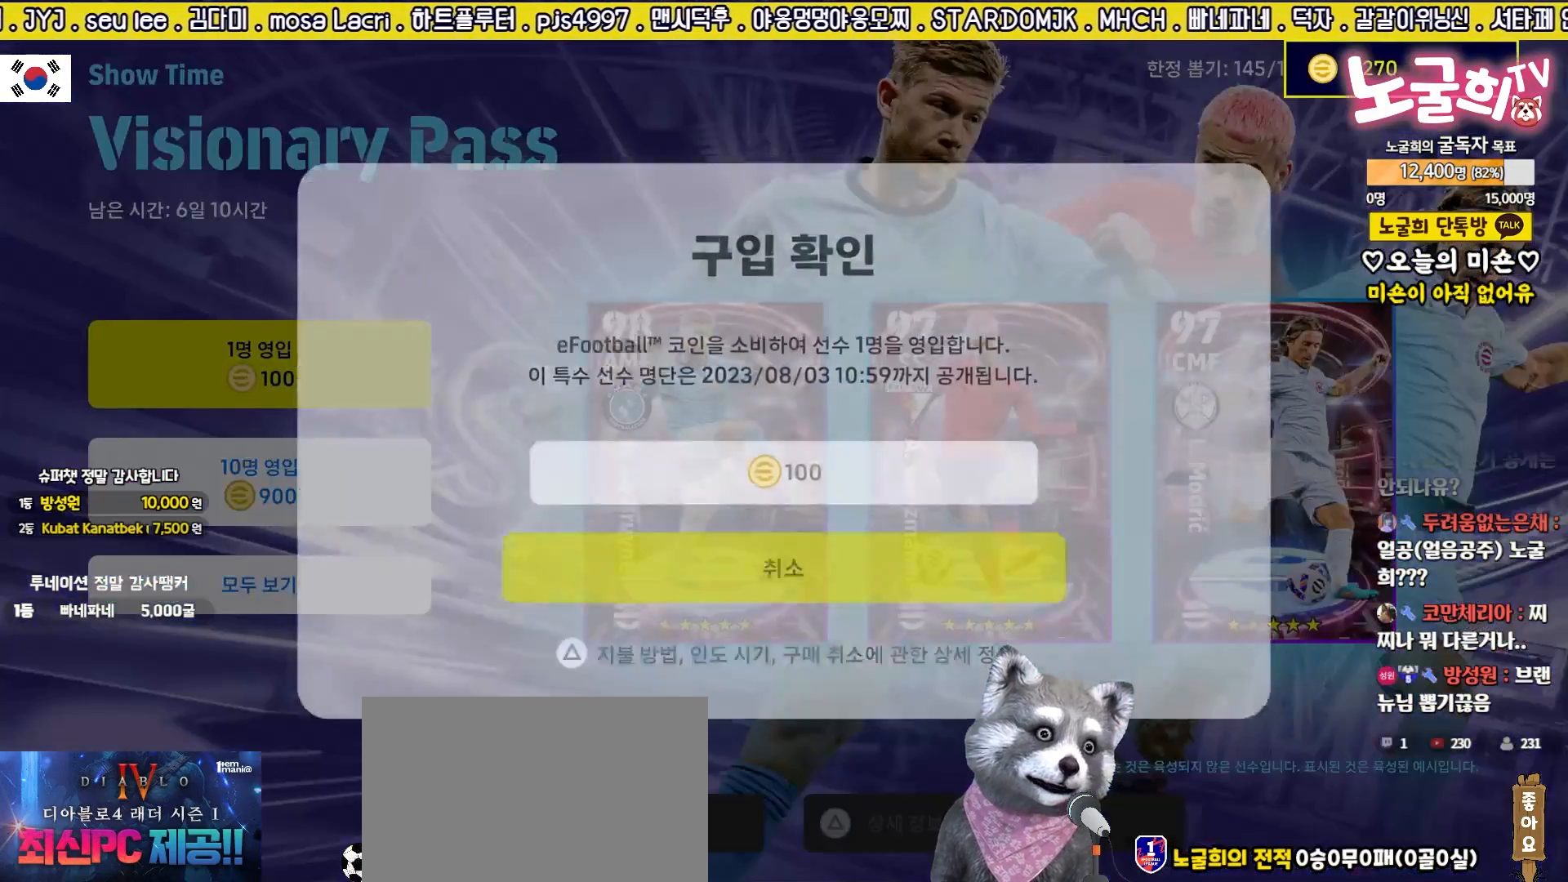
{"buttons": [], "events": [[333, "CROSS", "down"], [417, "CROSS", "up"]]}
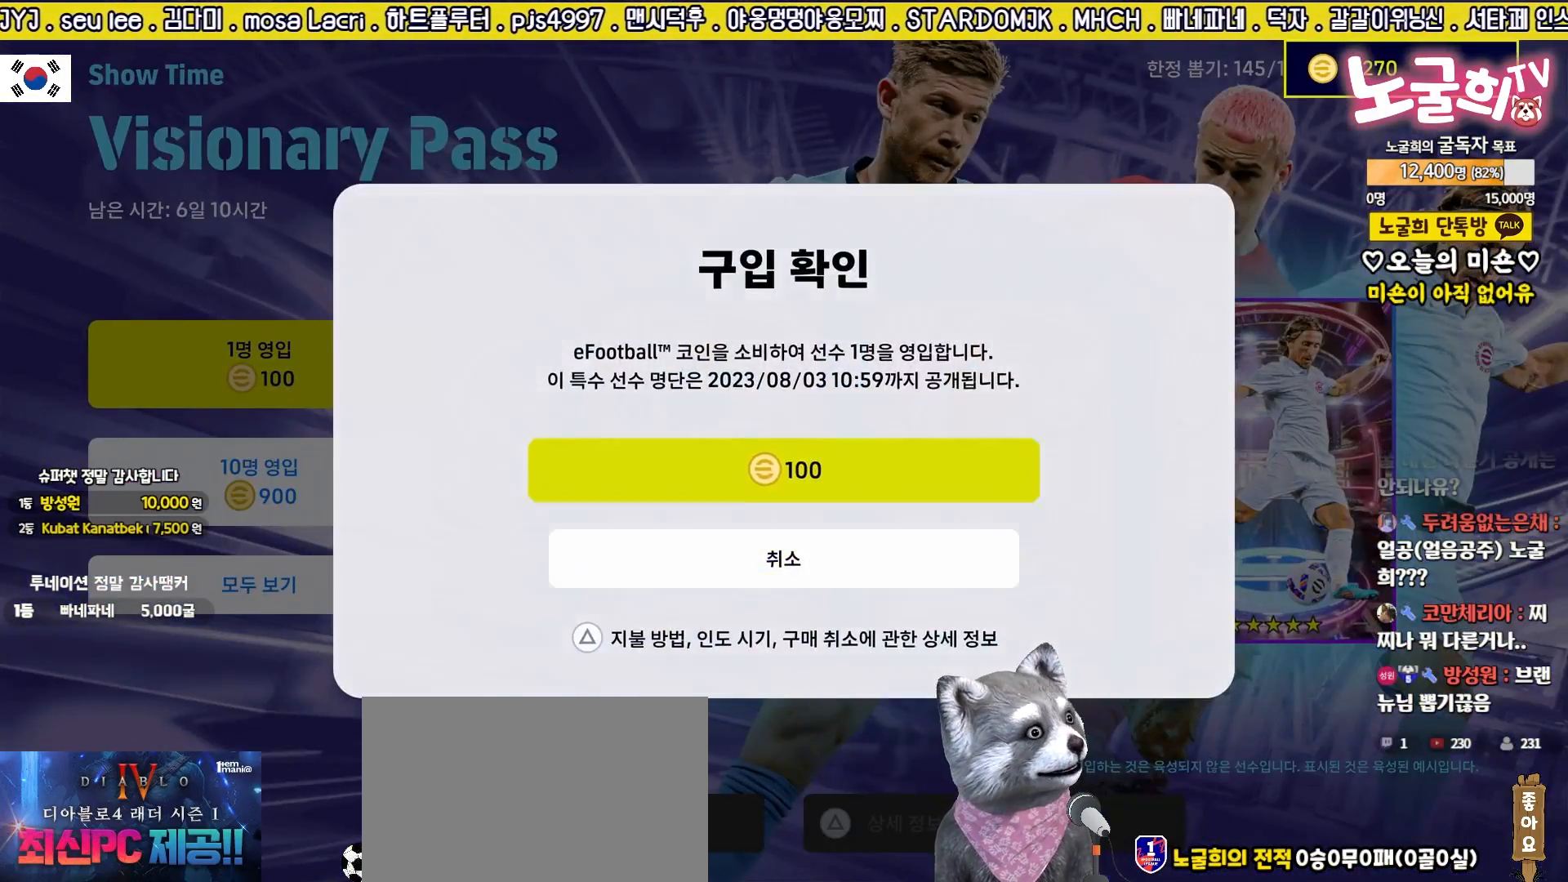
{"buttons": [], "events": []}
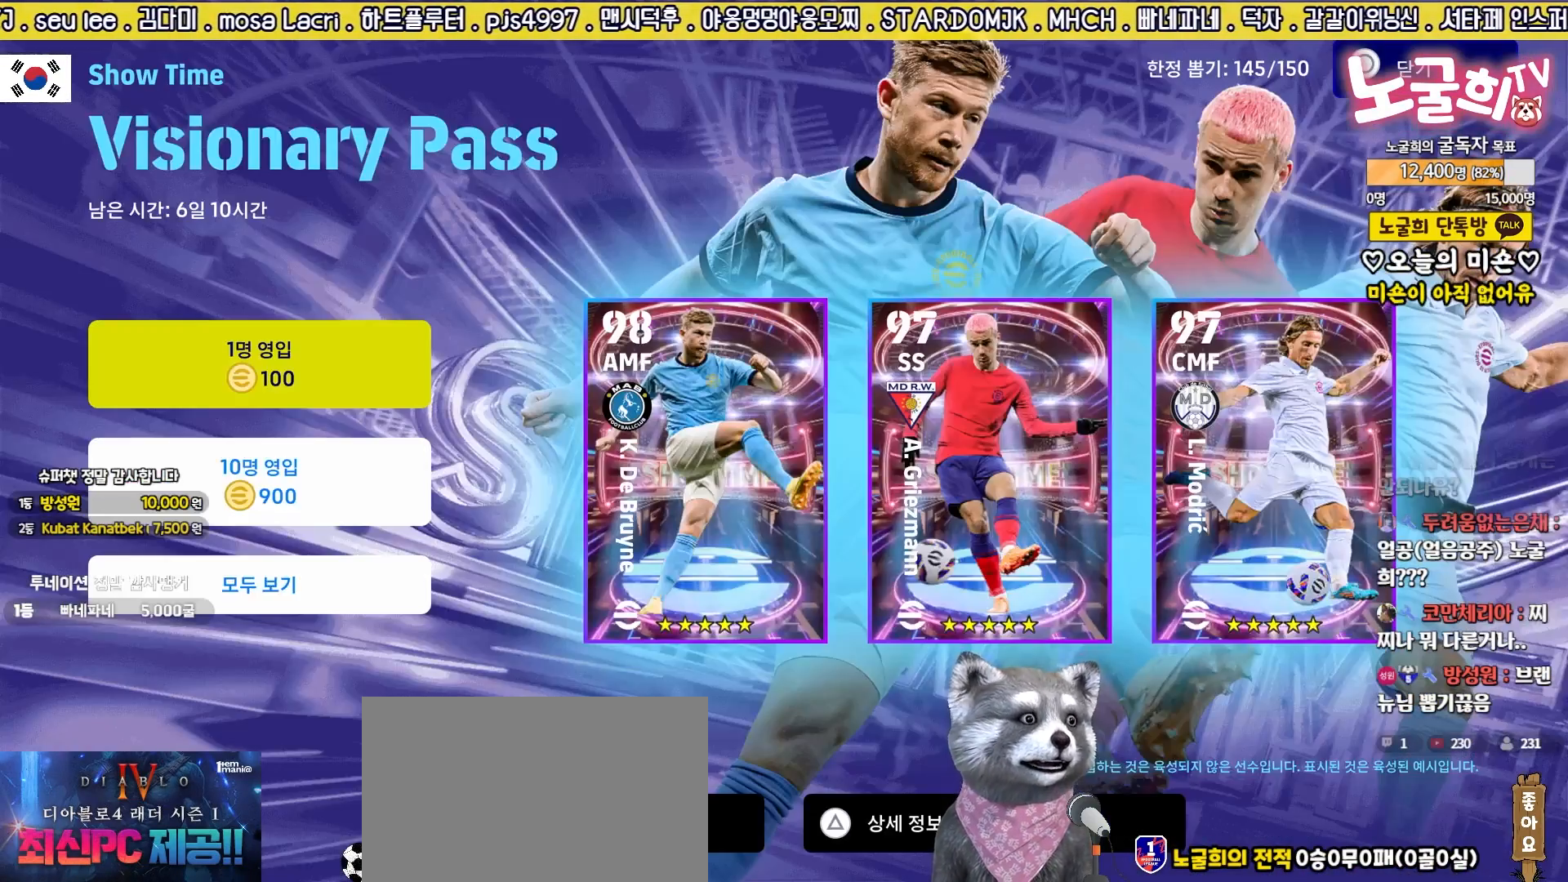
{"buttons": [], "events": []}
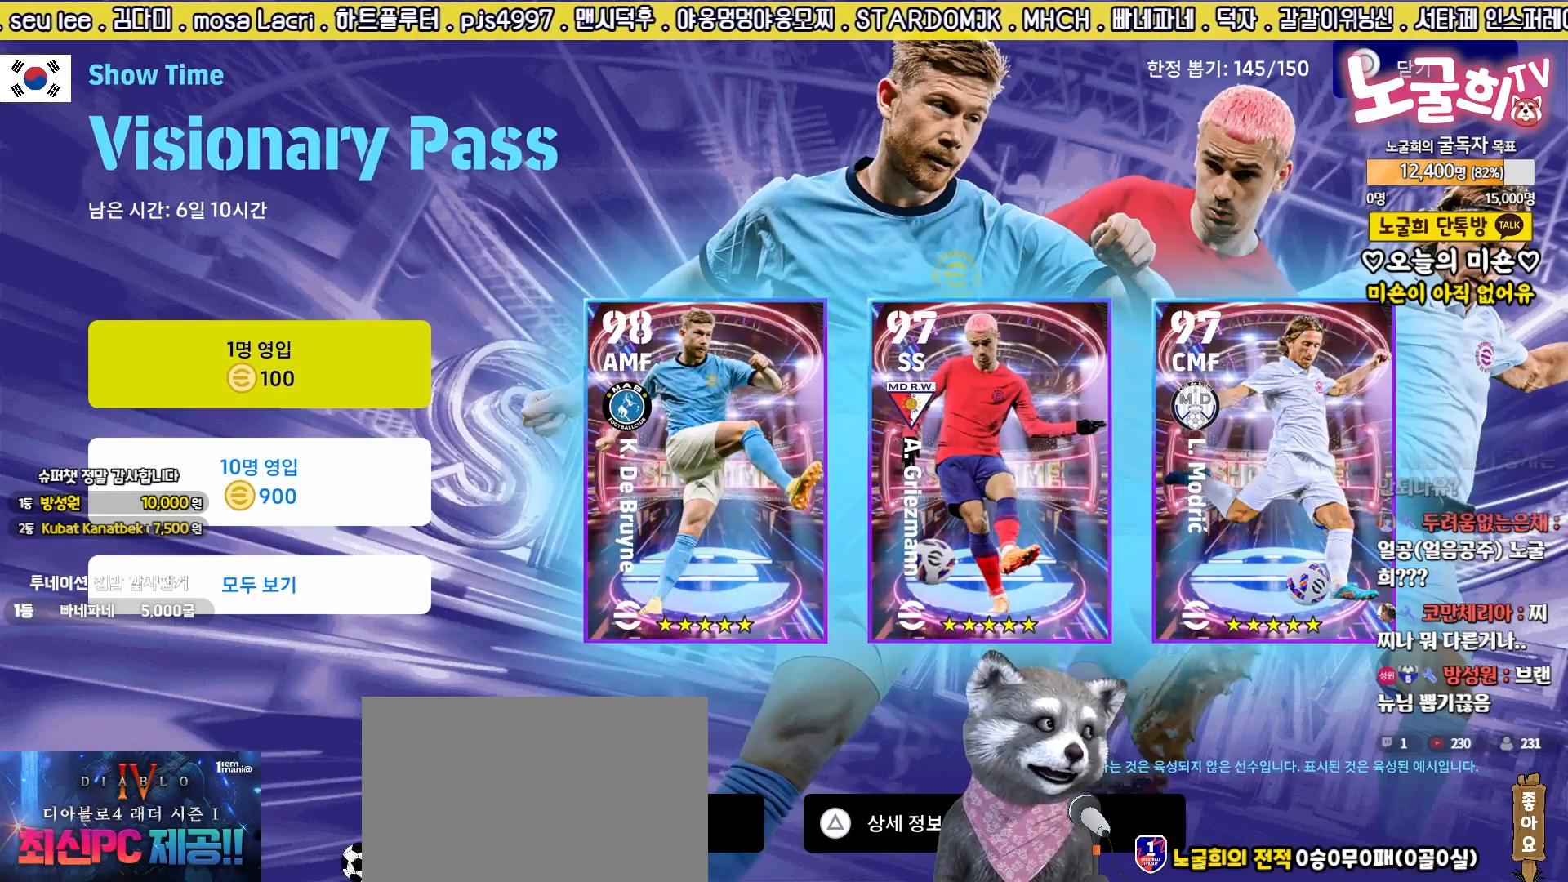
{"buttons": [], "events": []}
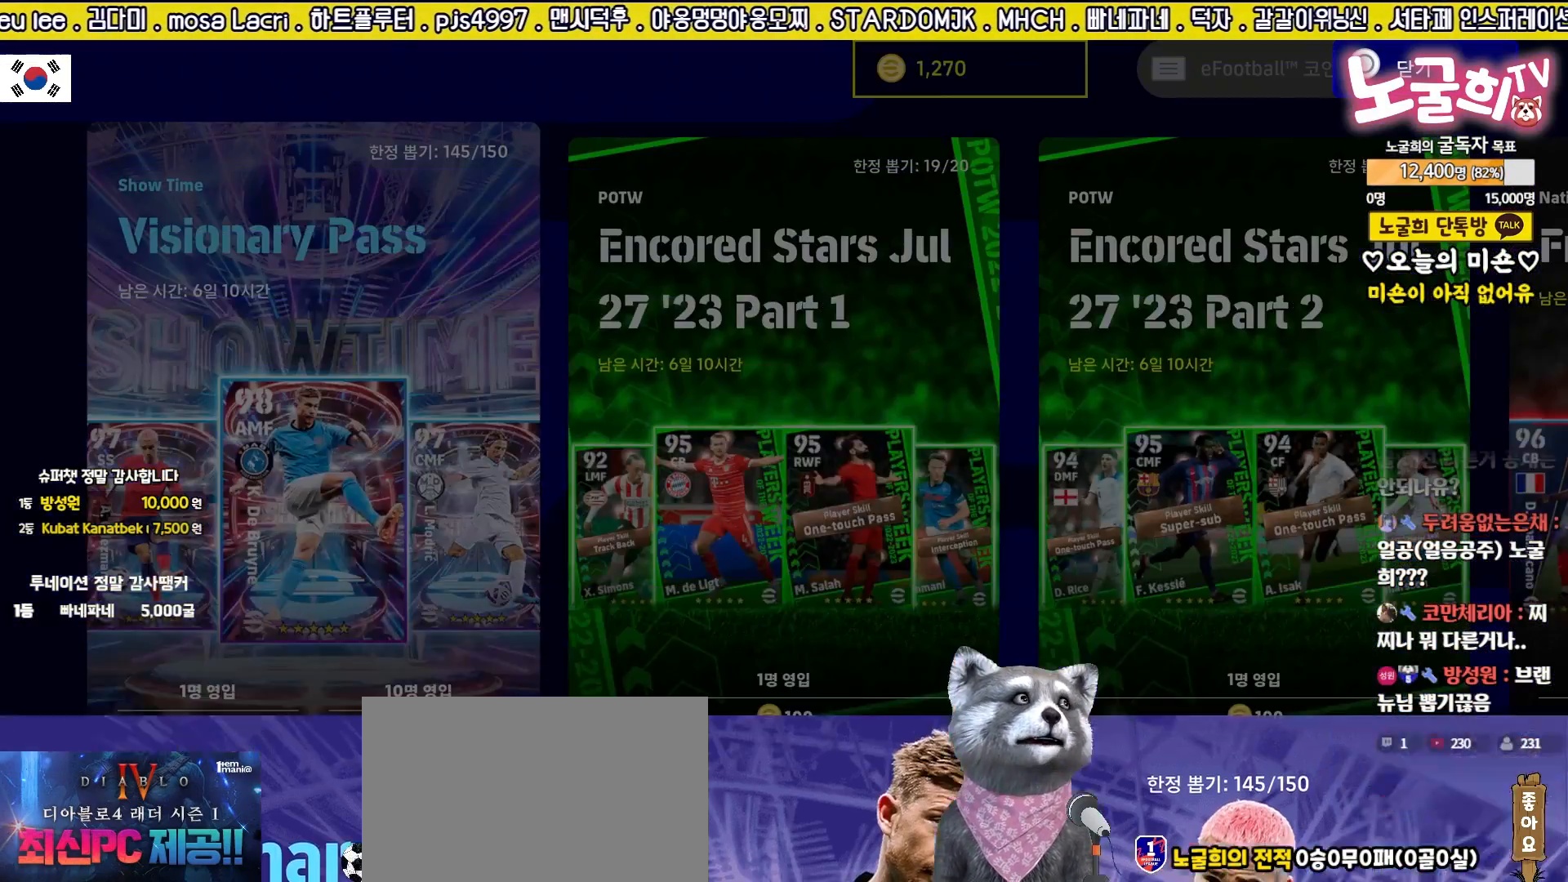
{"buttons": [], "events": []}
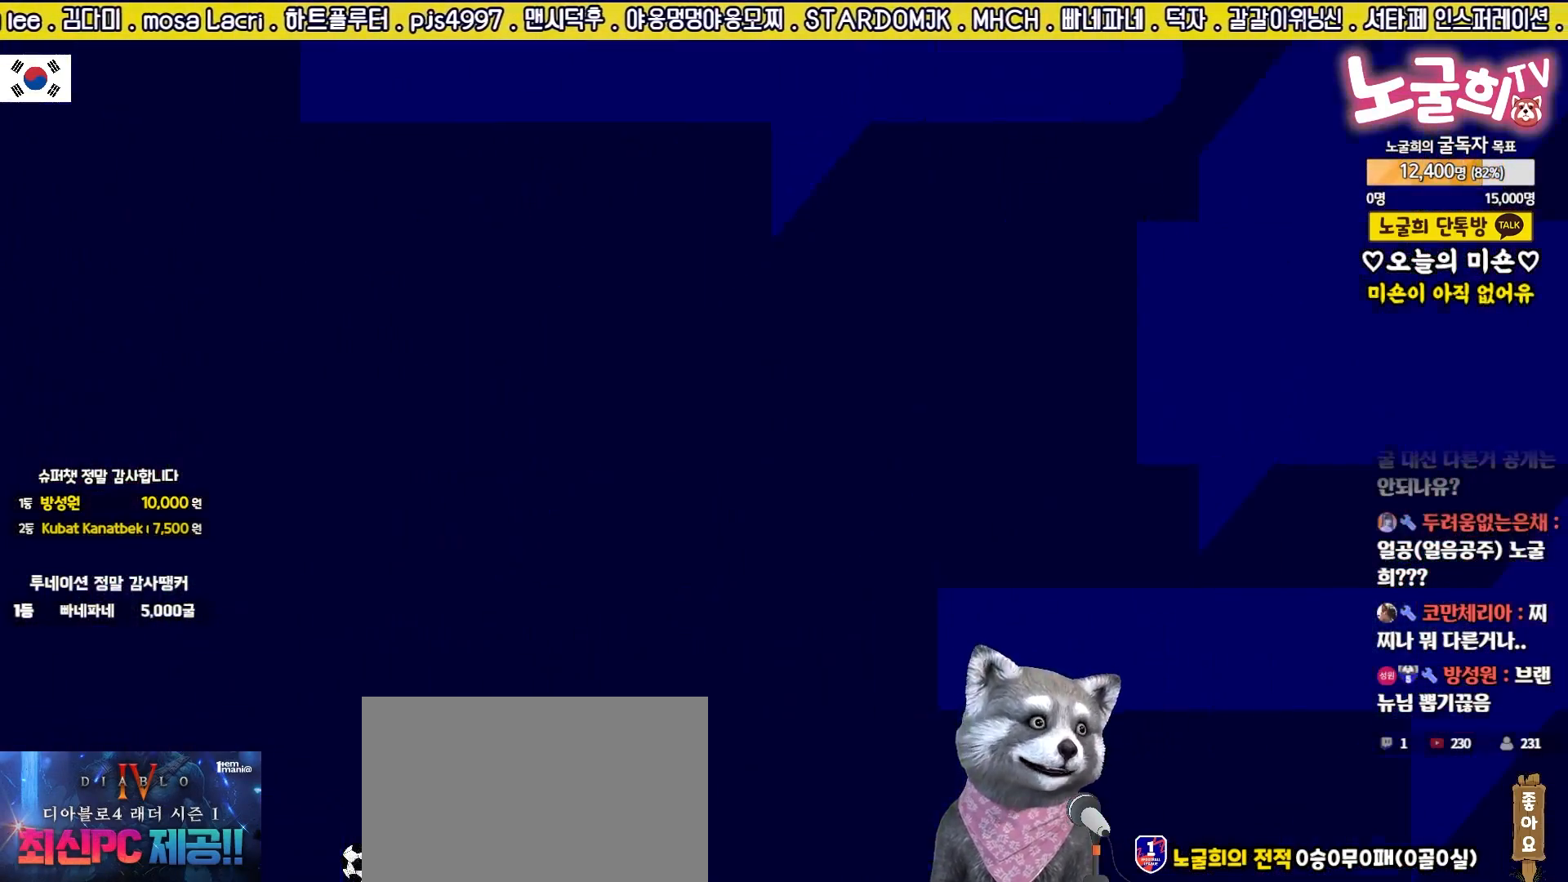
{"buttons": [], "events": []}
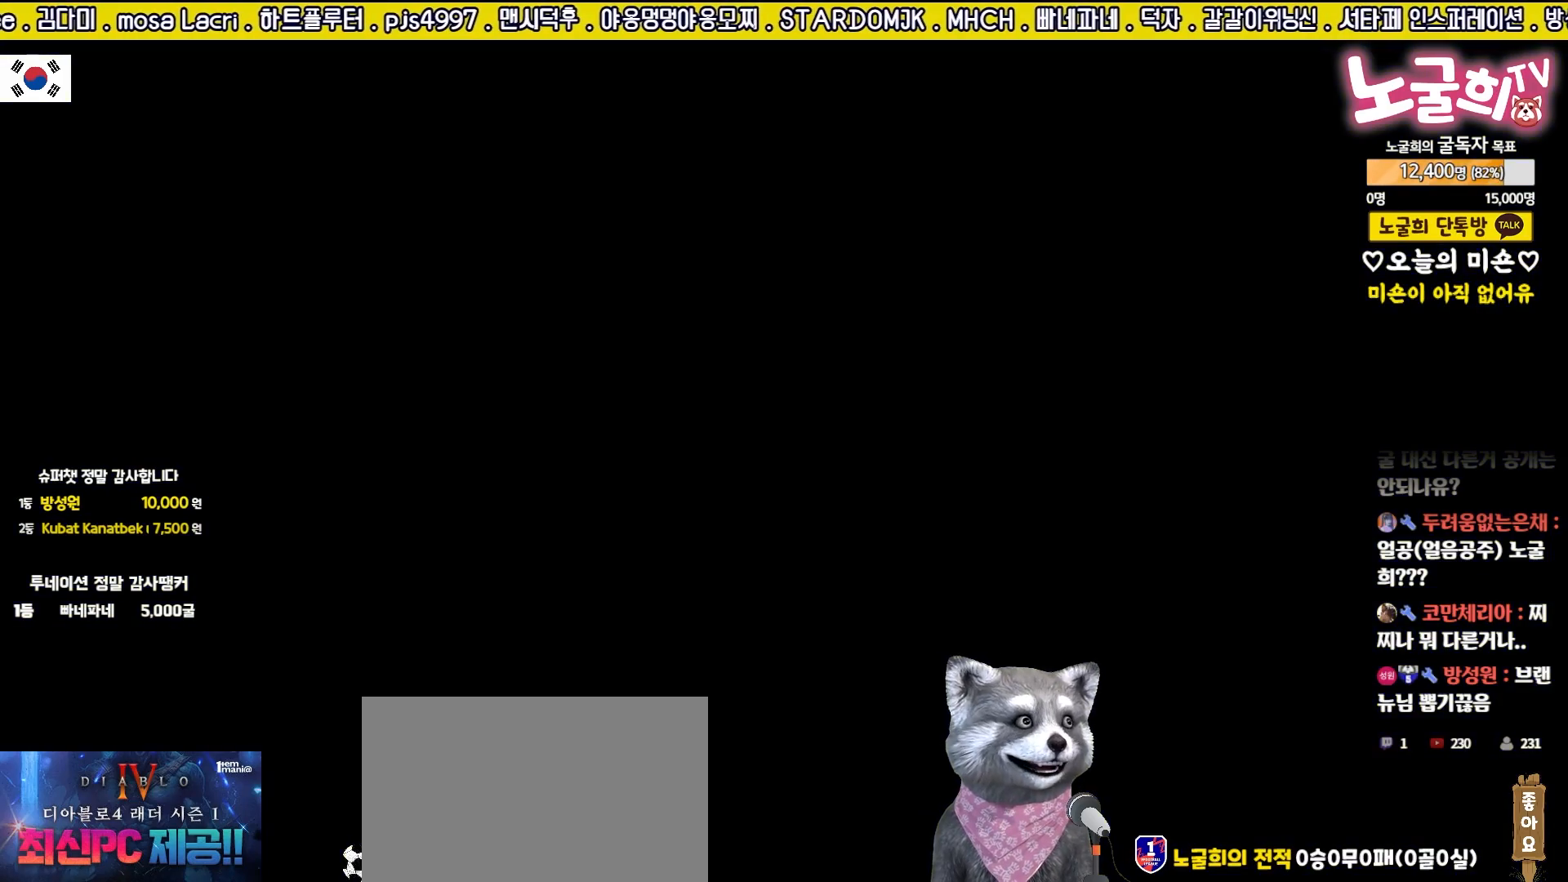
{"buttons": [], "events": []}
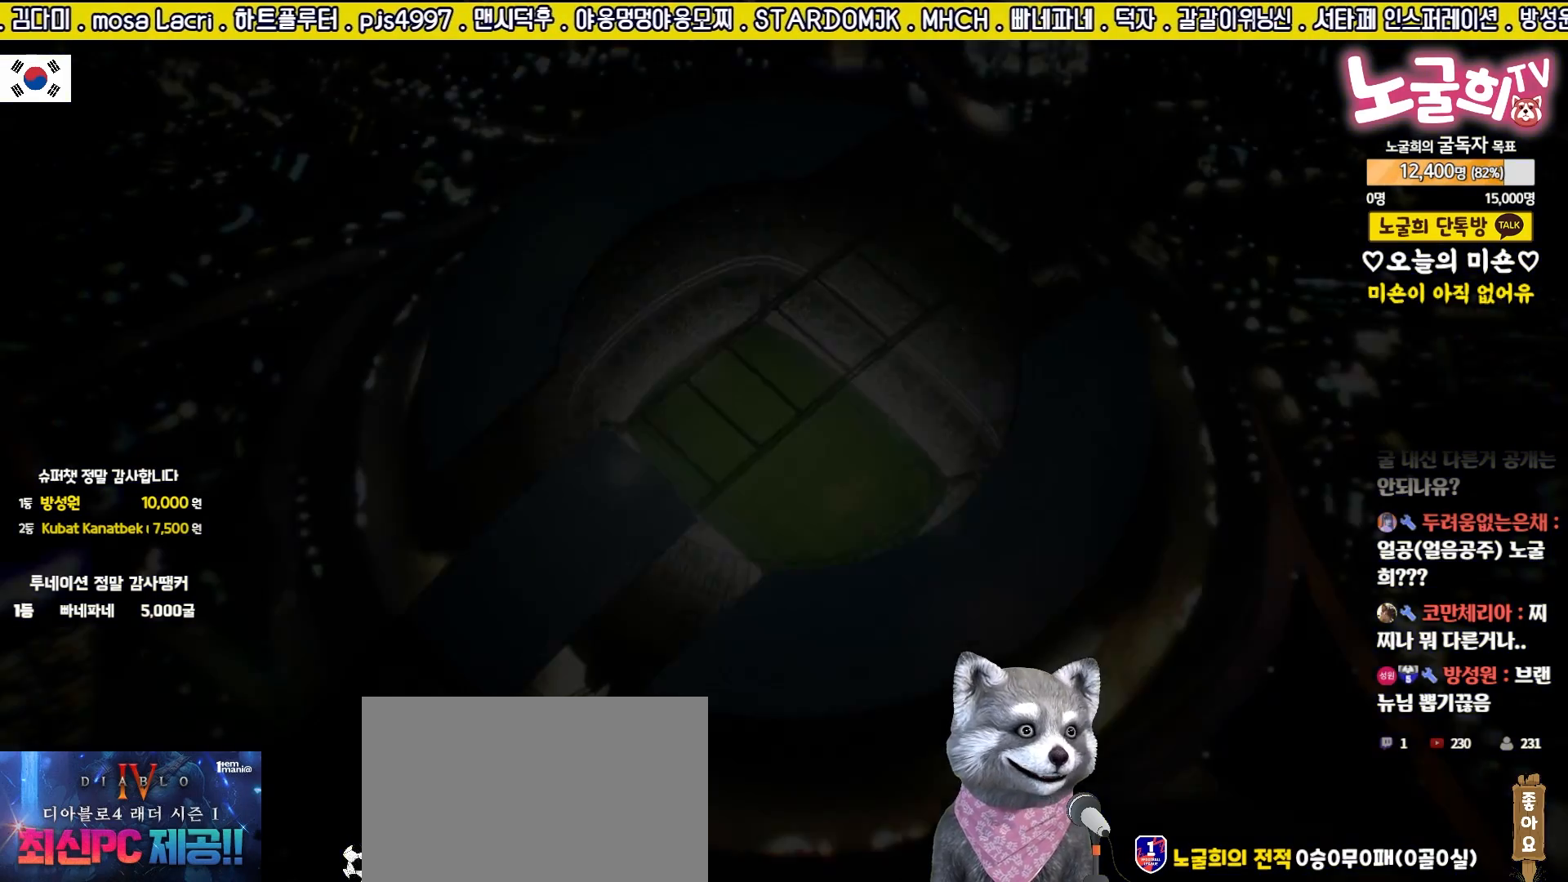
{"buttons": [], "events": [[233, "CROSS", "down"], [317, "CROSS", "up"], [417, "CROSS", "down"], [467, "CROSS", "up"]]}
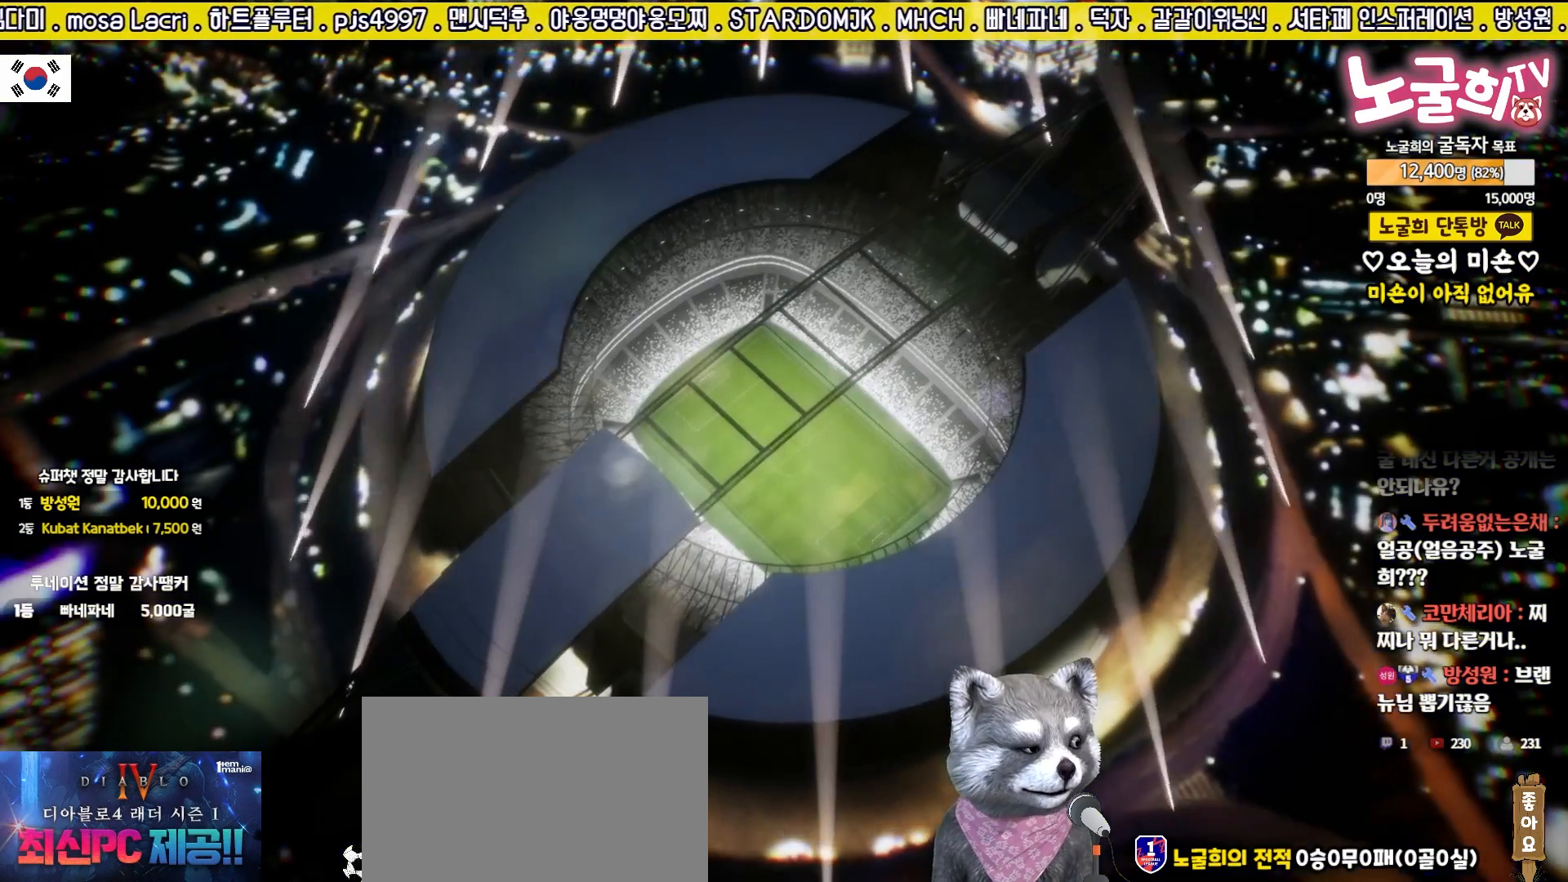
{"buttons": [], "events": [[67, "CROSS", "down"], [133, "CROSS", "up"], [217, "CROSS", "down"], [300, "CROSS", "up"], [367, "CROSS", "down"], [450, "CROSS", "up"]]}
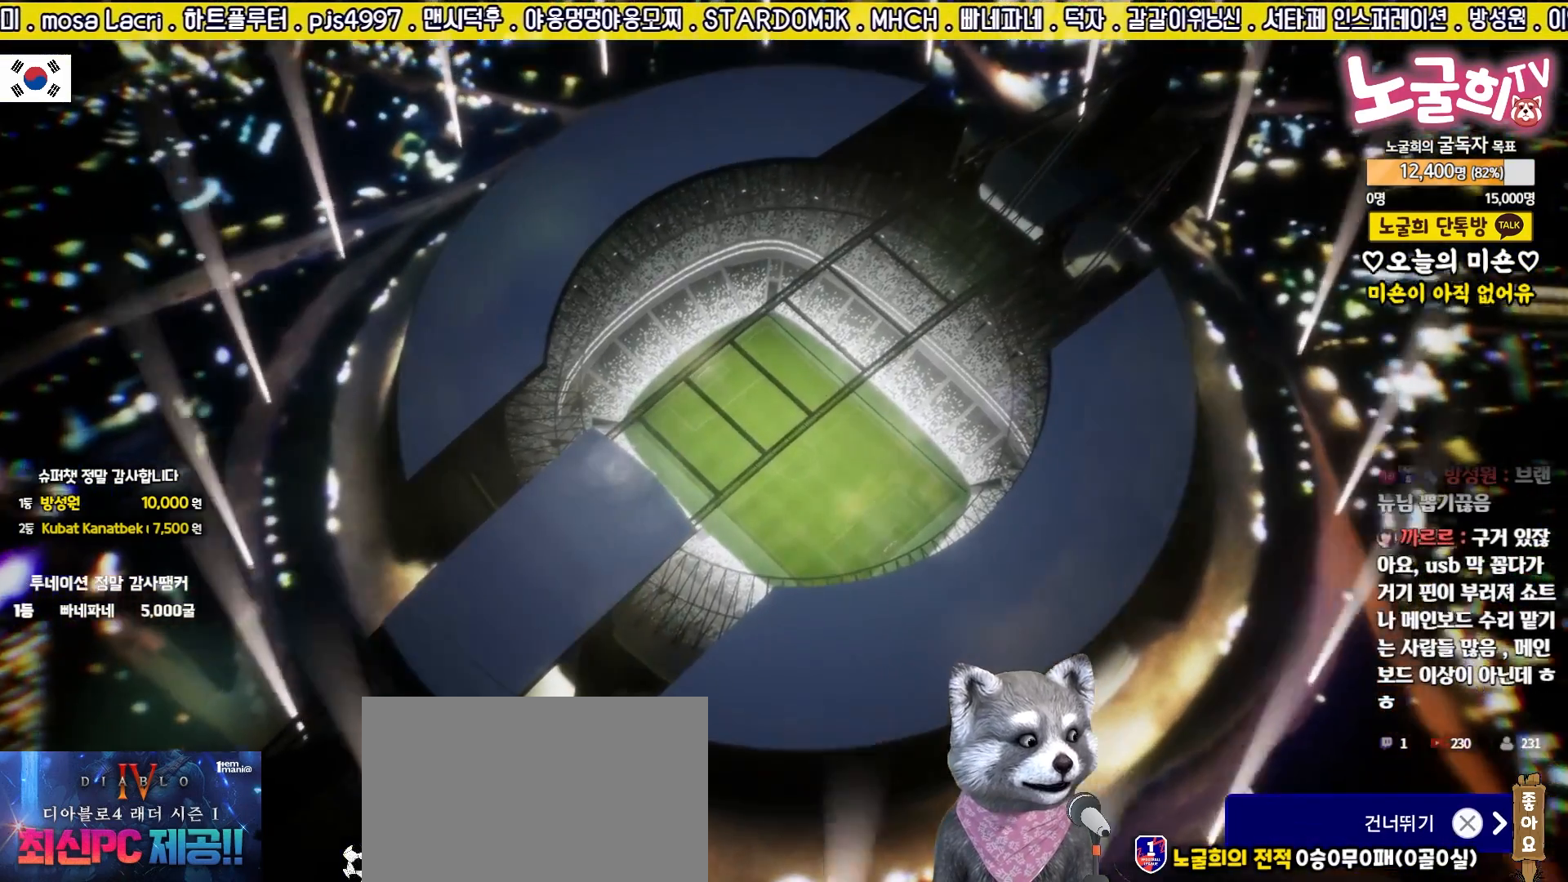
{"buttons": [], "events": [[33, "CROSS", "down"], [117, "CROSS", "up"], [200, "CROSS", "down"], [267, "CROSS", "up"], [350, "CROSS", "down"], [433, "CROSS", "up"]]}
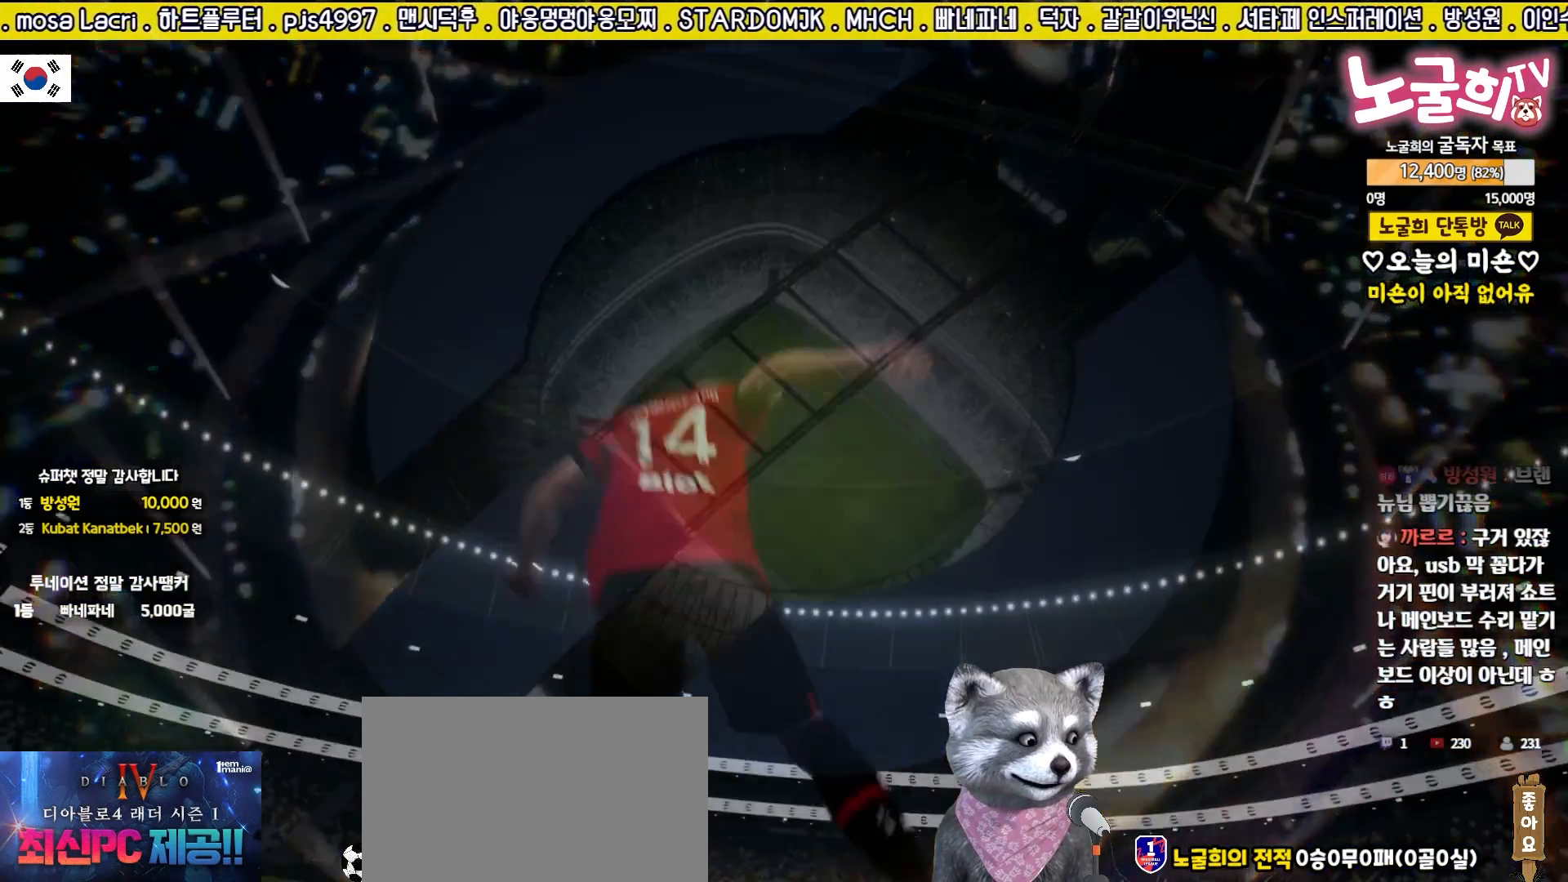
{"buttons": ["CROSS"], "events": [[17, "CROSS", "down"], [100, "CROSS", "up"], [183, "CROSS", "down"], [250, "CROSS", "up"], [333, "CROSS", "down"], [433, "CROSS", "up"], [500, "CROSS", "down"]]}